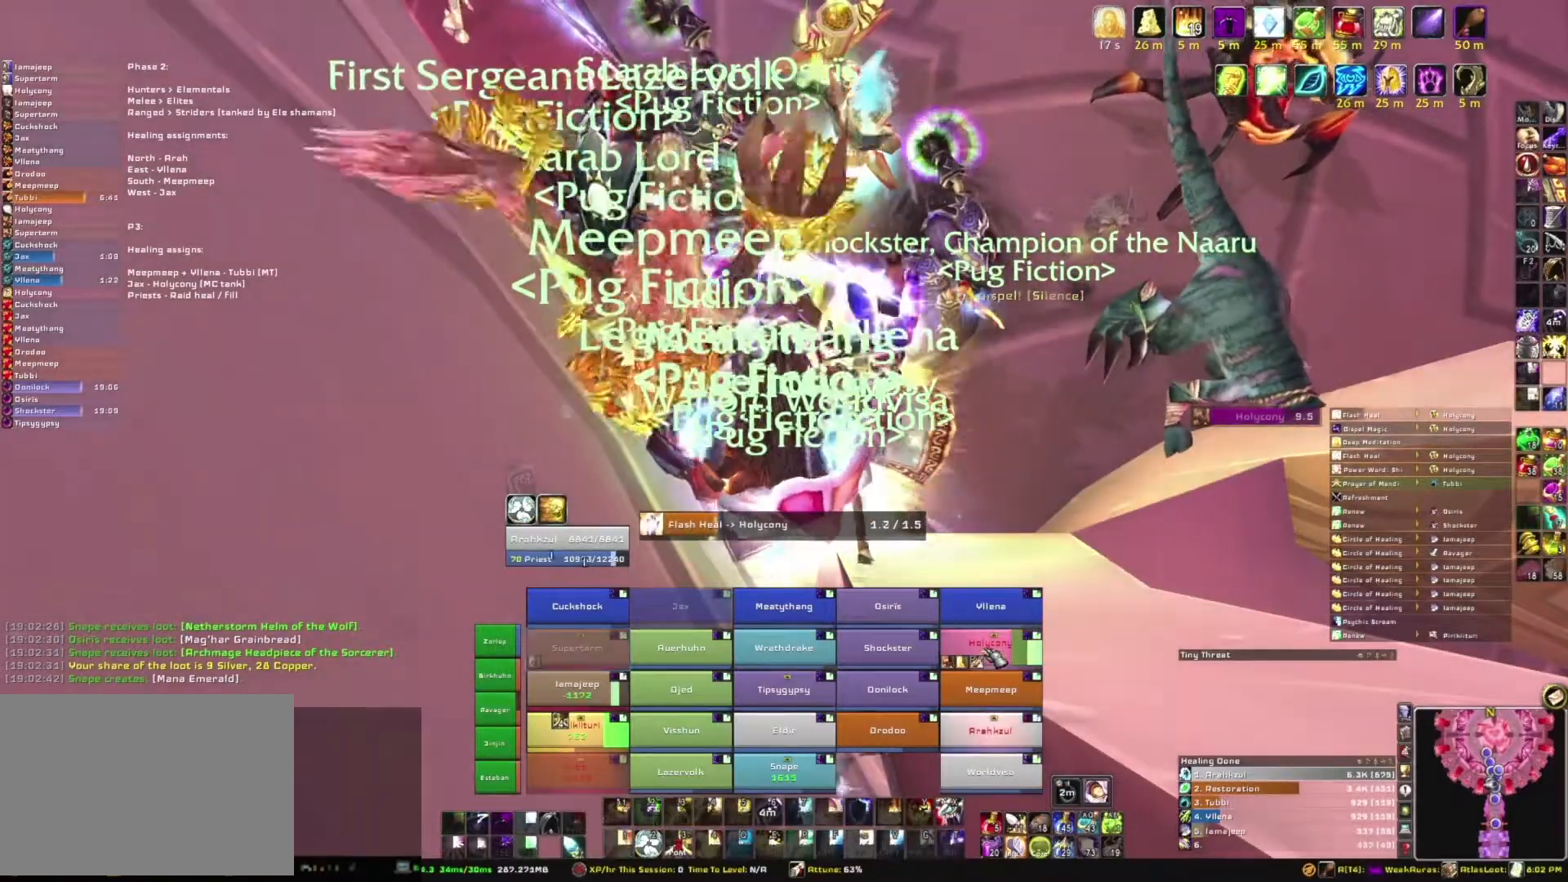
Gameplay with keyboard and mouse; each line is a JSON object with the keys and mouse buttons held at the frame after it. "events" lists presses ("down") and releases ("up") of "1", "2", "3", "4", "5", "a", "alt", "b", "c", "ctrl", "d", "e", "f", "g", "q", "r", "s", "shift", "space", "t", "tab", "tilde", "v", "w", "x", "z", "mouse_left", "mouse_wheel", "mouse_right", "mouse_mb4" and "mouse_mb5" between this image and that frame as [ms after this image, input, new state], when the widget could be followed in between. "mouse_left", "mouse_wheel", "mouse_right", "mouse_mb4", "mouse_mb5" = the "left", "wheel", "right", "mb4", "mb5" buttons of the "mouse" list. No other keys are recorded. "wheel" means that the mouse wheel is clicked or scrolled. Mouse movement is not recorded.
{"keys": [], "mouse": [], "events": []}
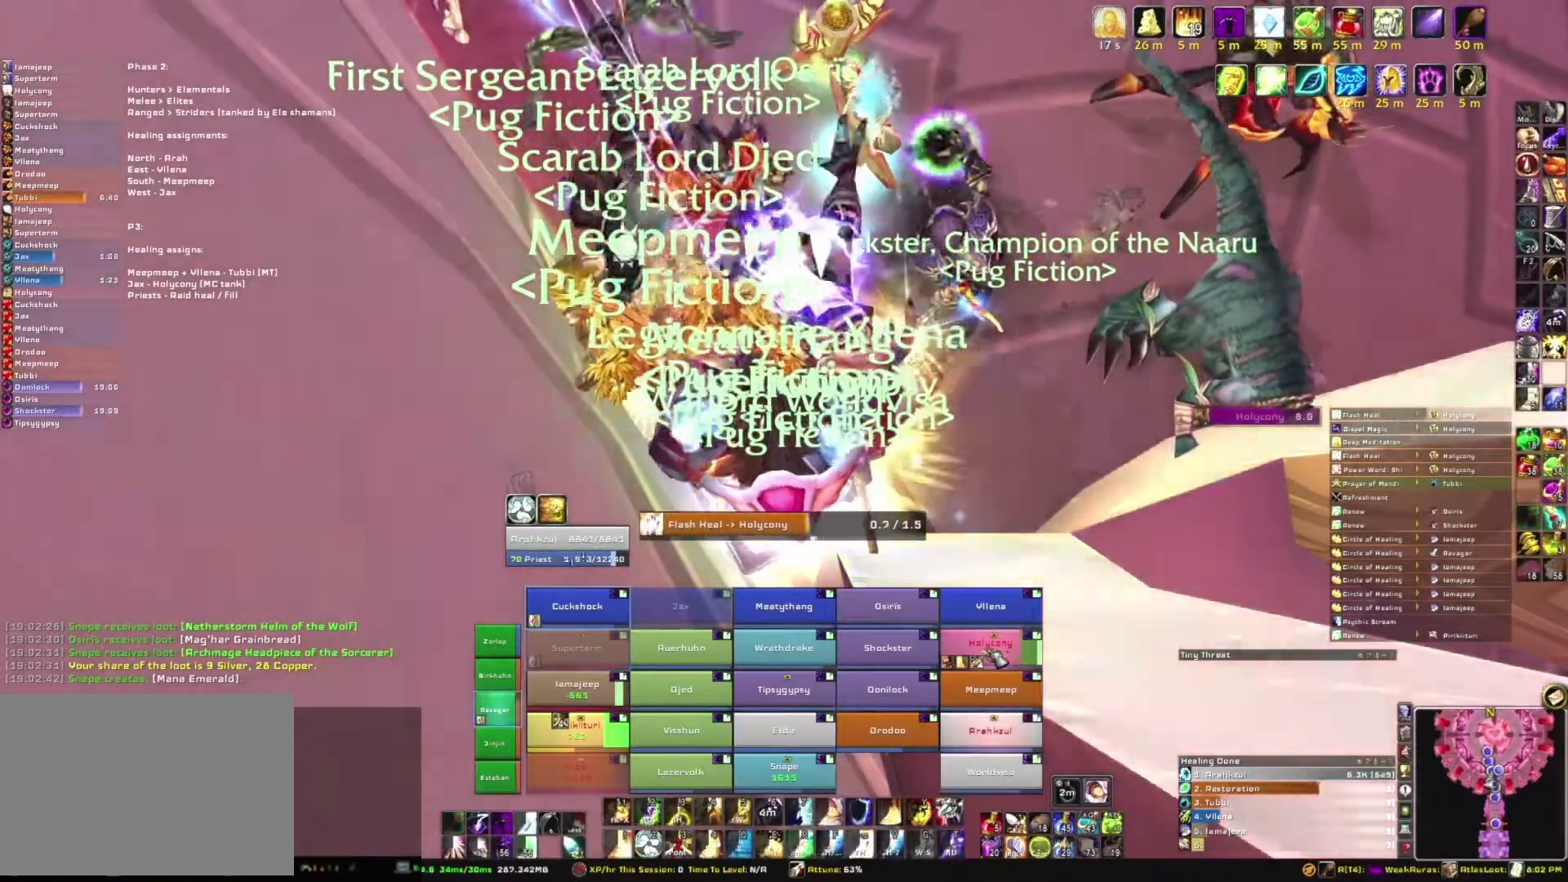
{"keys": [], "mouse": [], "events": []}
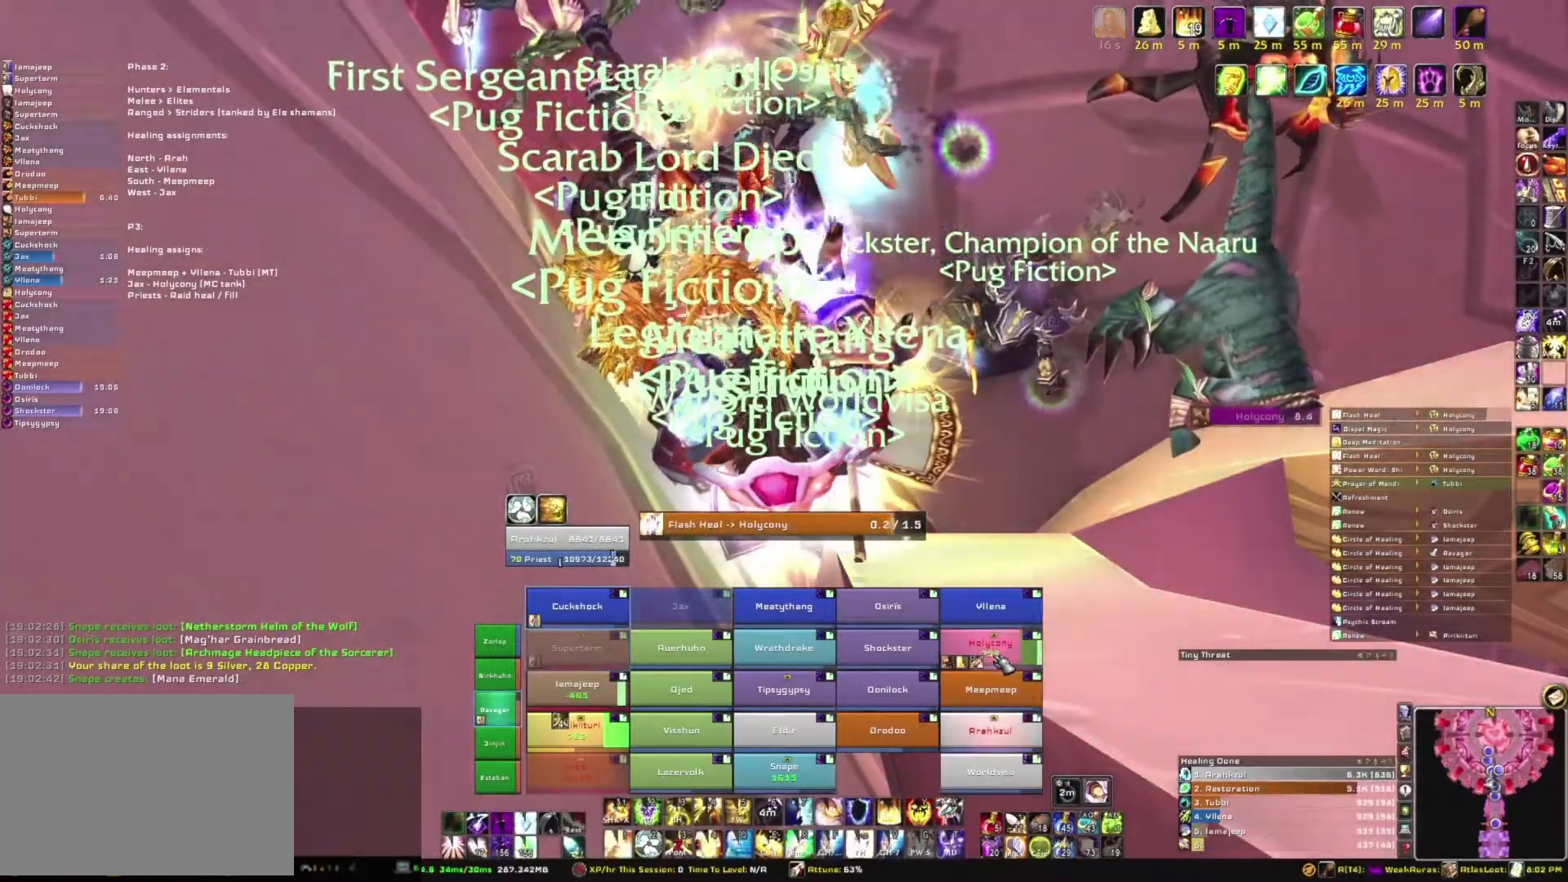
{"keys": [], "mouse": [], "events": []}
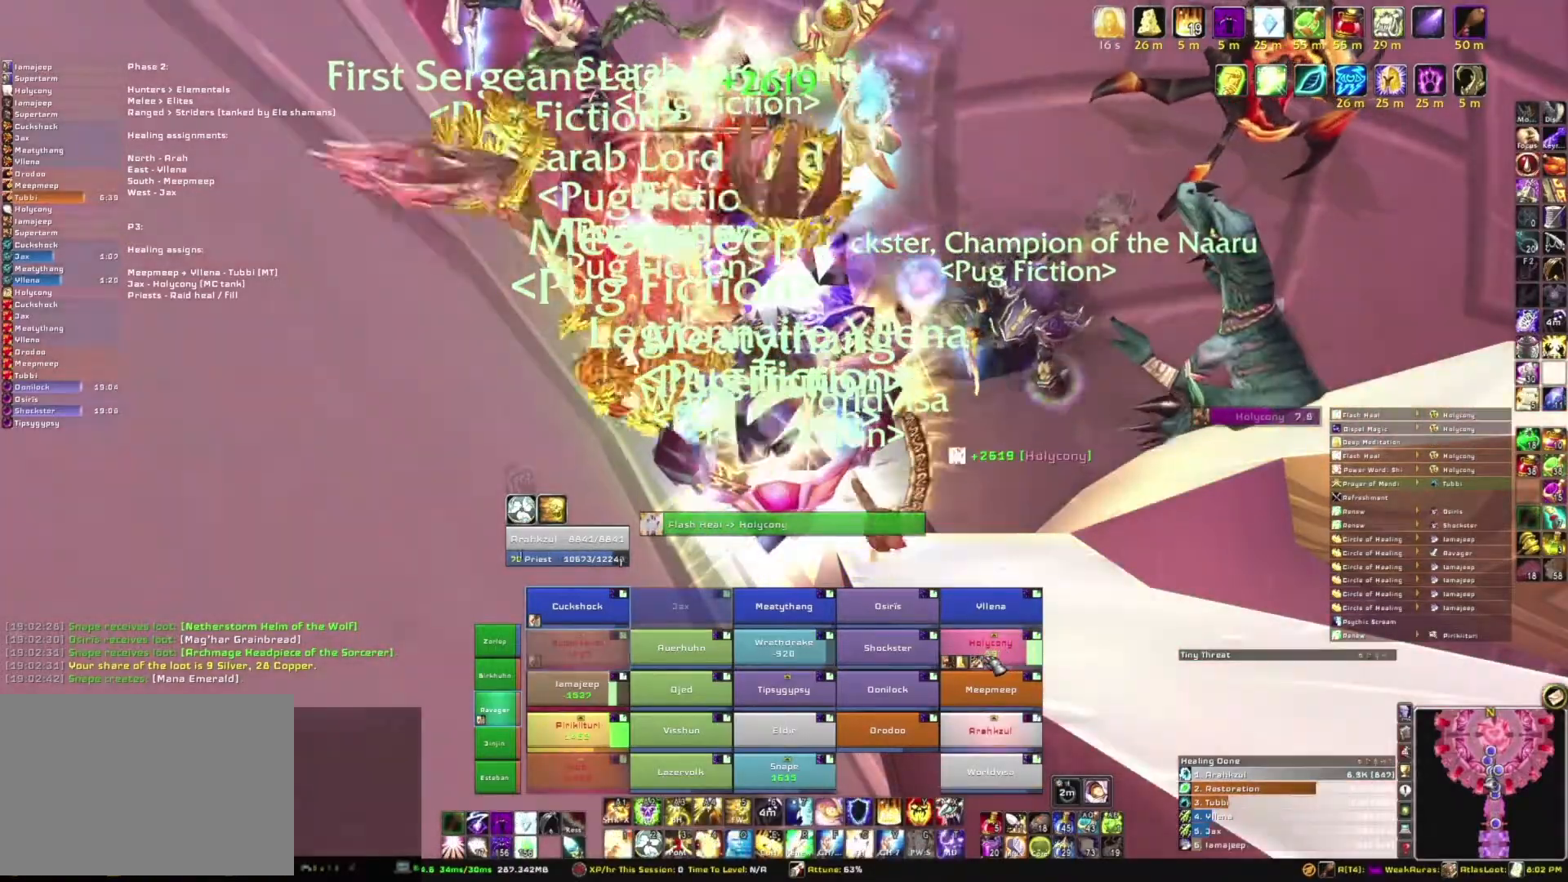
{"keys": [], "mouse": [], "events": [[133, "r", "down"], [333, "r", "up"]]}
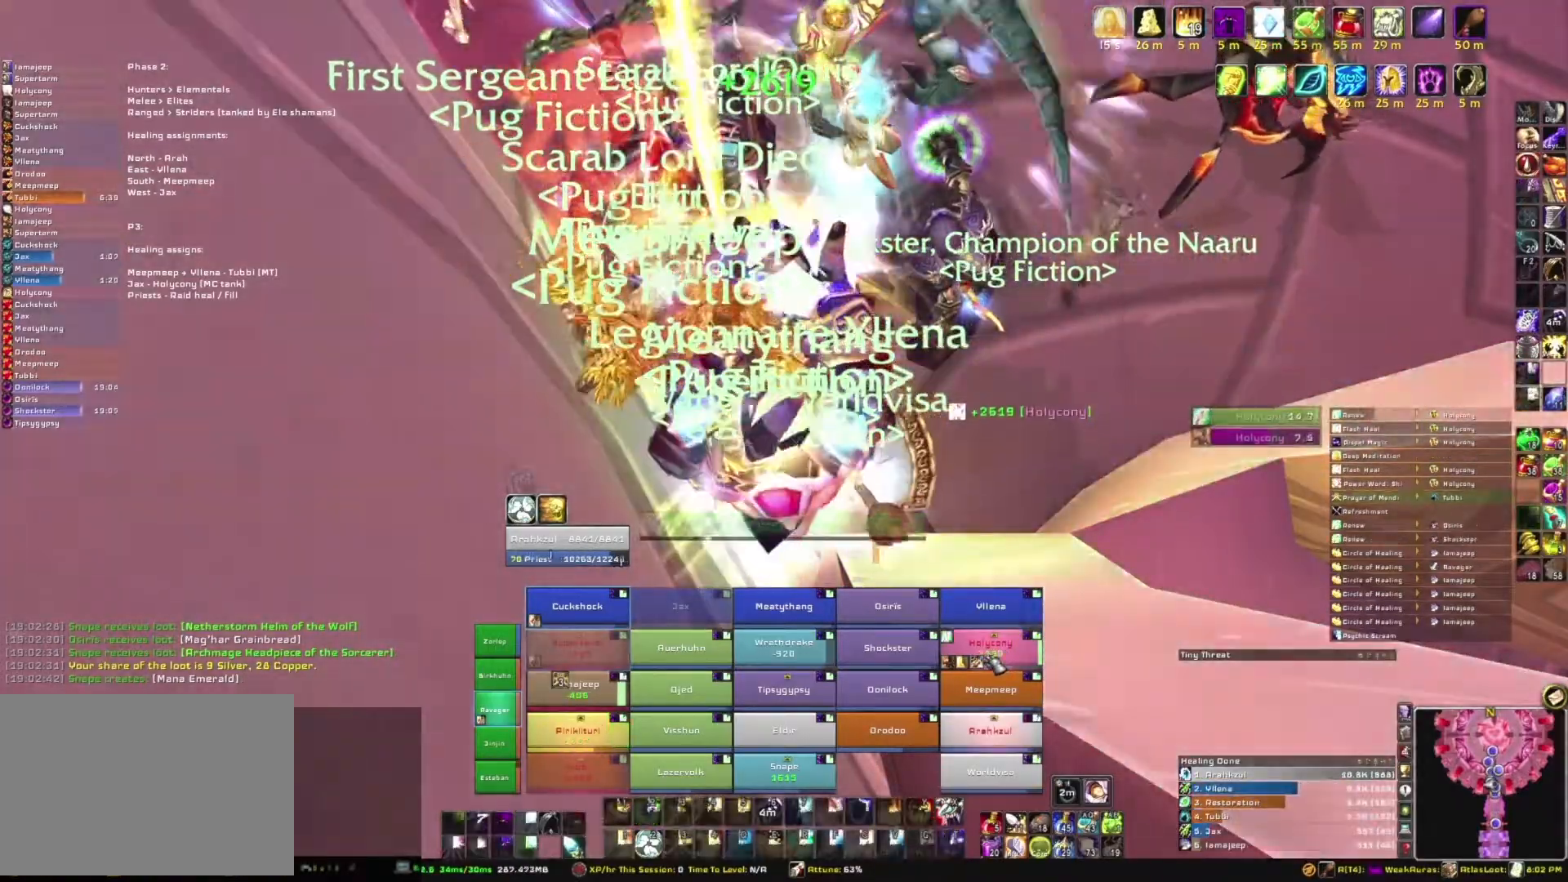
{"keys": [], "mouse": [], "events": []}
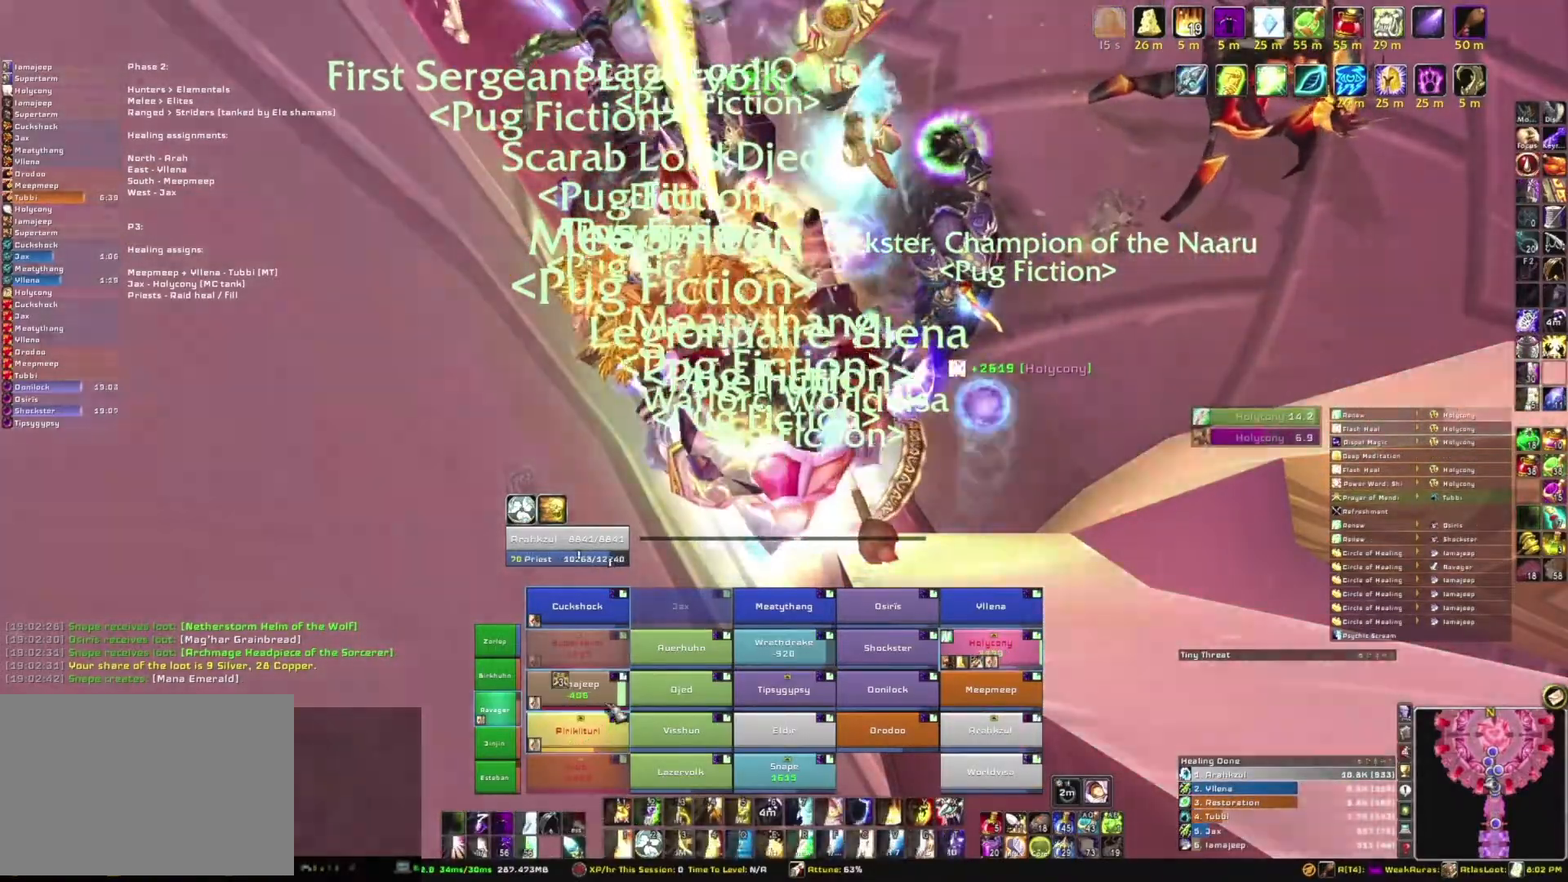
{"keys": [], "mouse": [], "events": []}
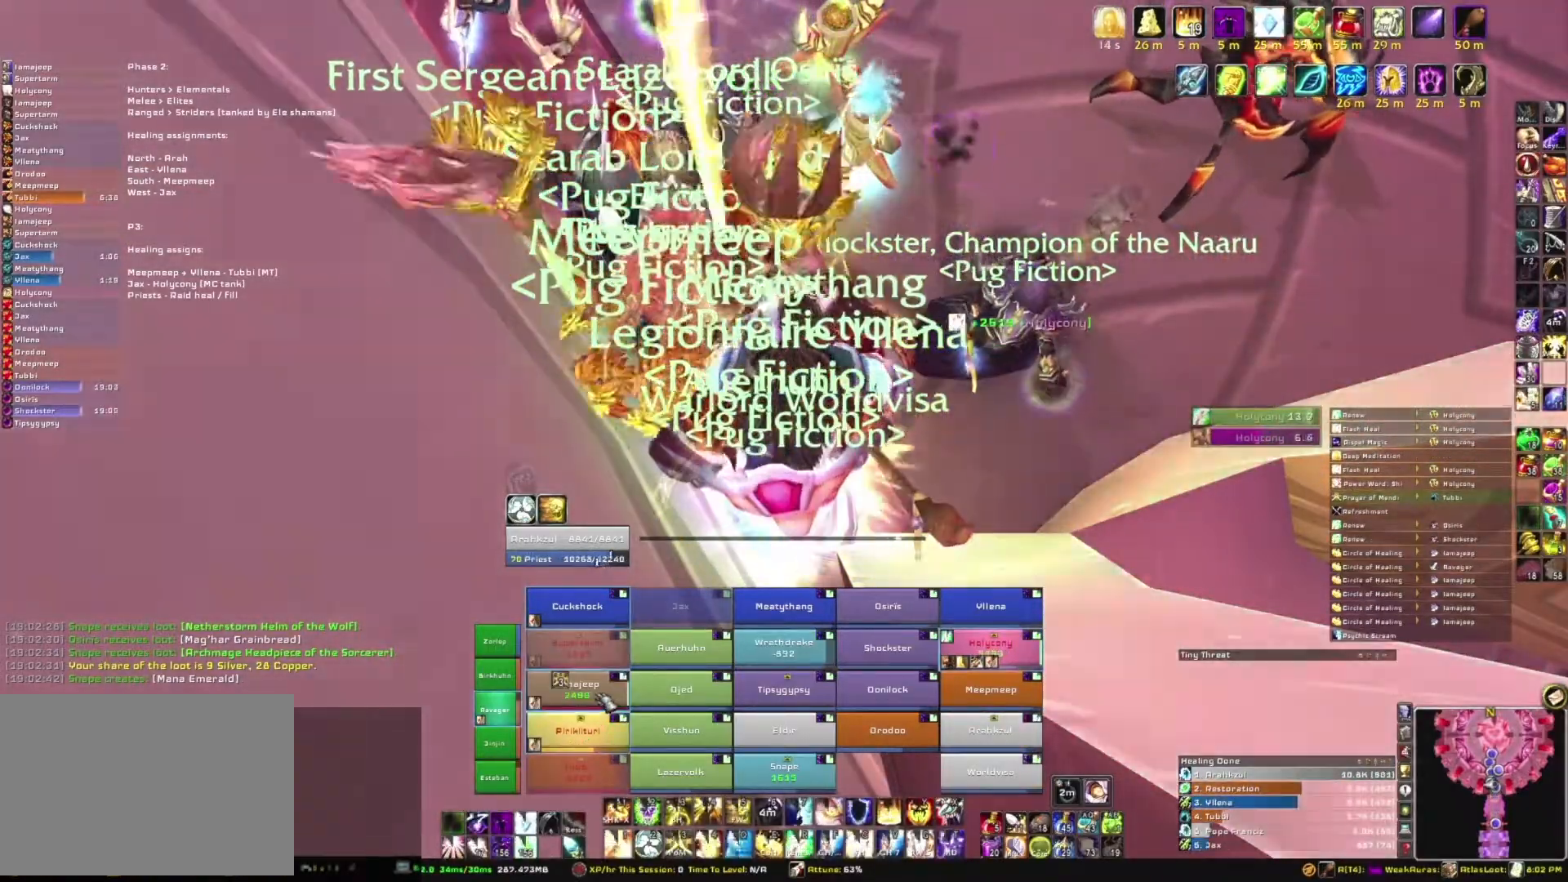
{"keys": [], "mouse": [], "events": [[200, "r", "down"], [334, "r", "up"]]}
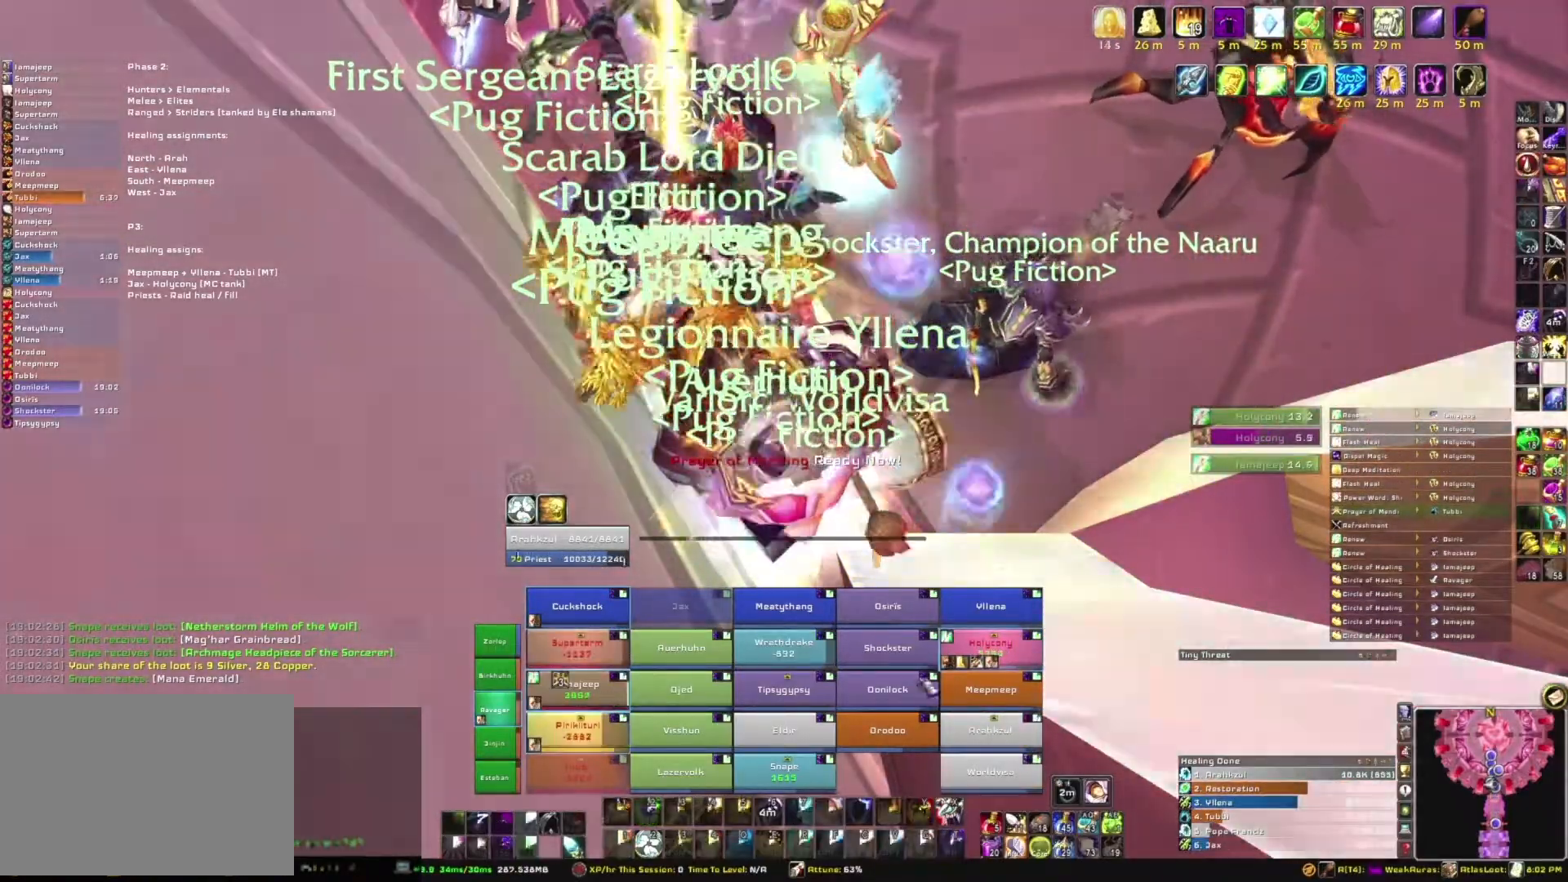
{"keys": [], "mouse": [], "events": [[166, "w", "down"], [267, "w", "up"]]}
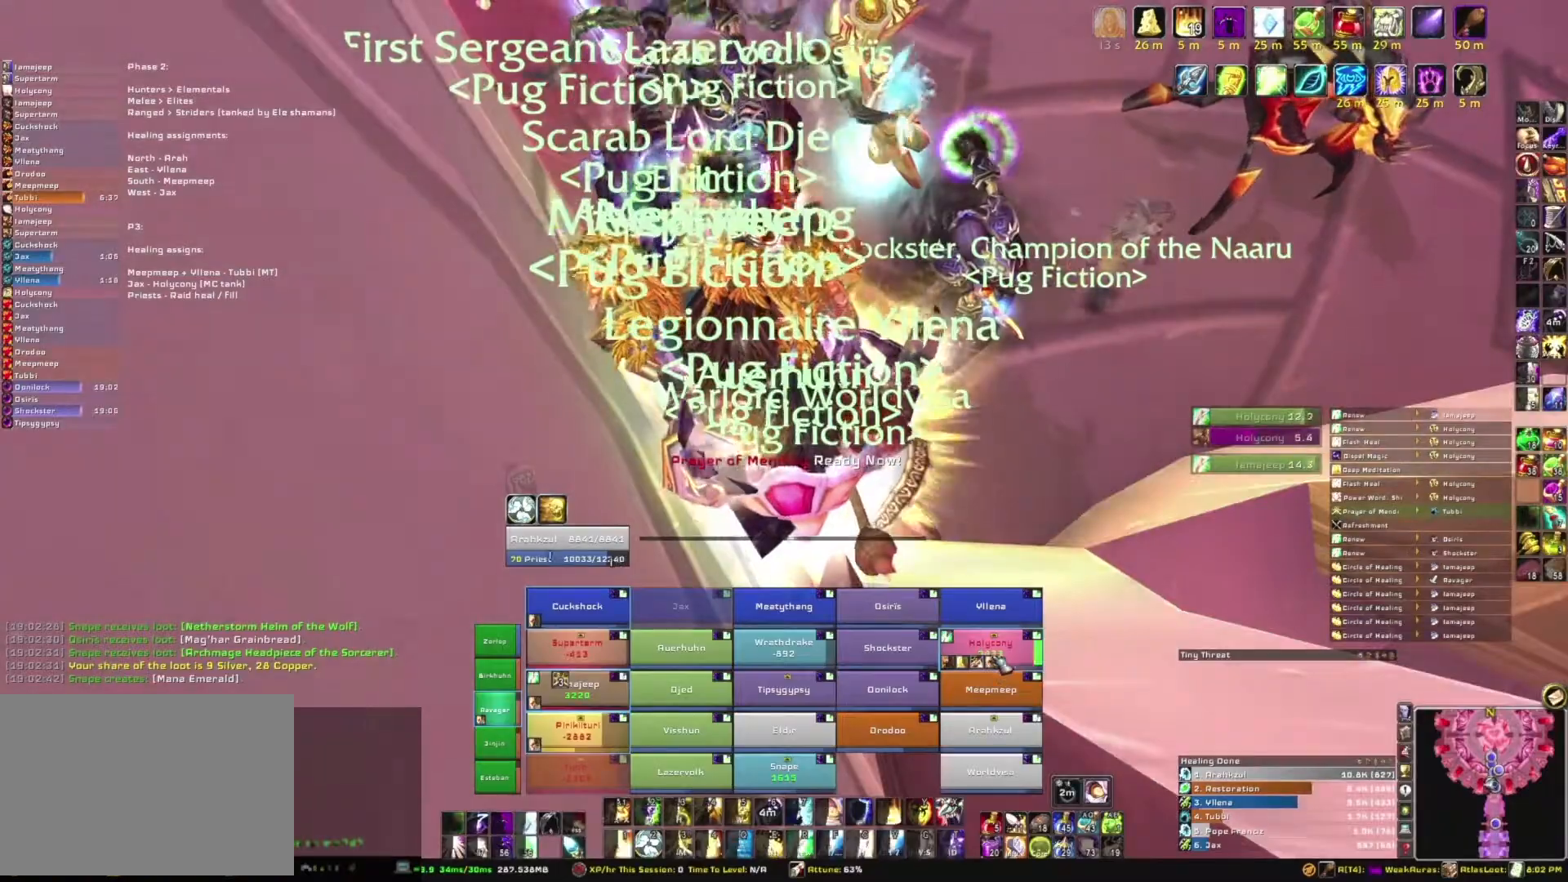
{"keys": ["t"], "mouse": [], "events": [[334, "r", "down"], [334, "t", "down"], [501, "r", "up"]]}
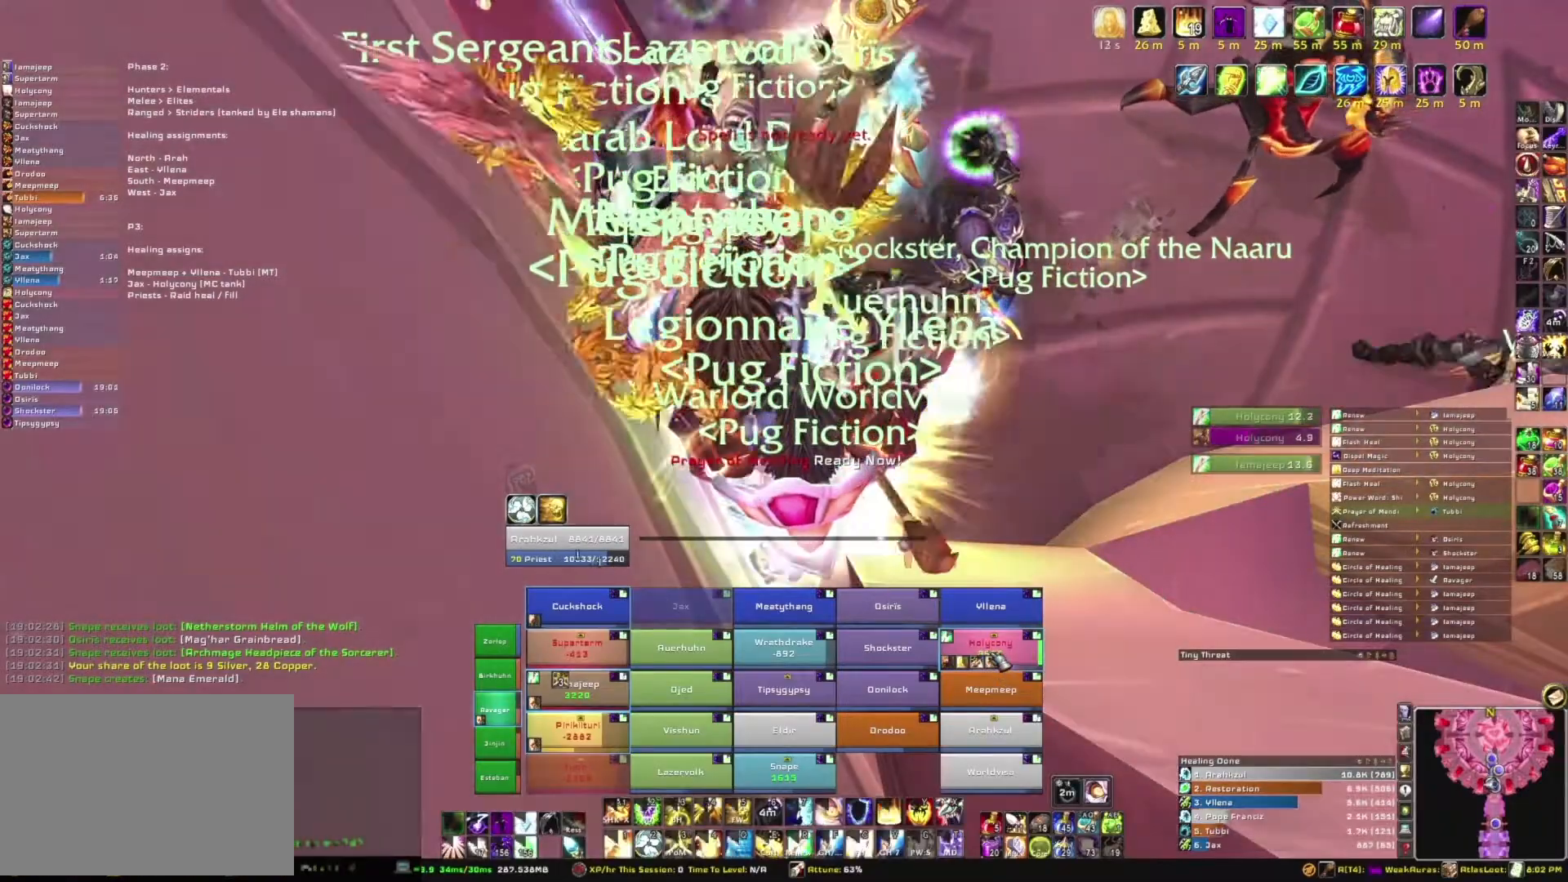
{"keys": [], "mouse": [], "events": [[33, "t", "up"], [100, "t", "down"], [233, "t", "up"], [300, "t", "down"], [433, "t", "up"]]}
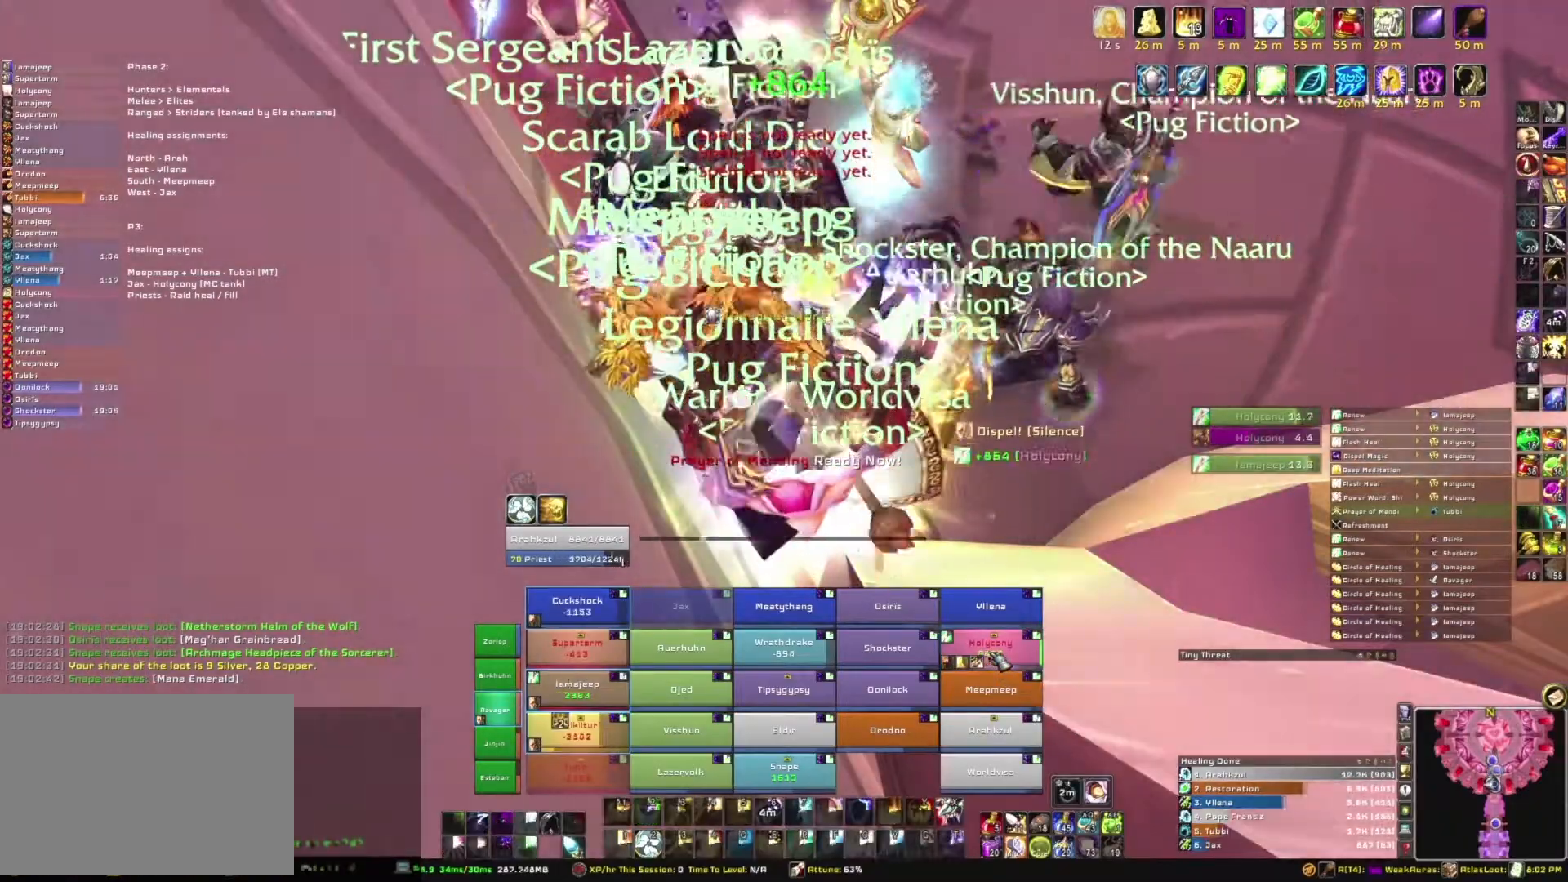
{"keys": [], "mouse": [], "events": [[34, "t", "down"], [134, "t", "up"], [234, "w", "down"], [401, "w", "up"]]}
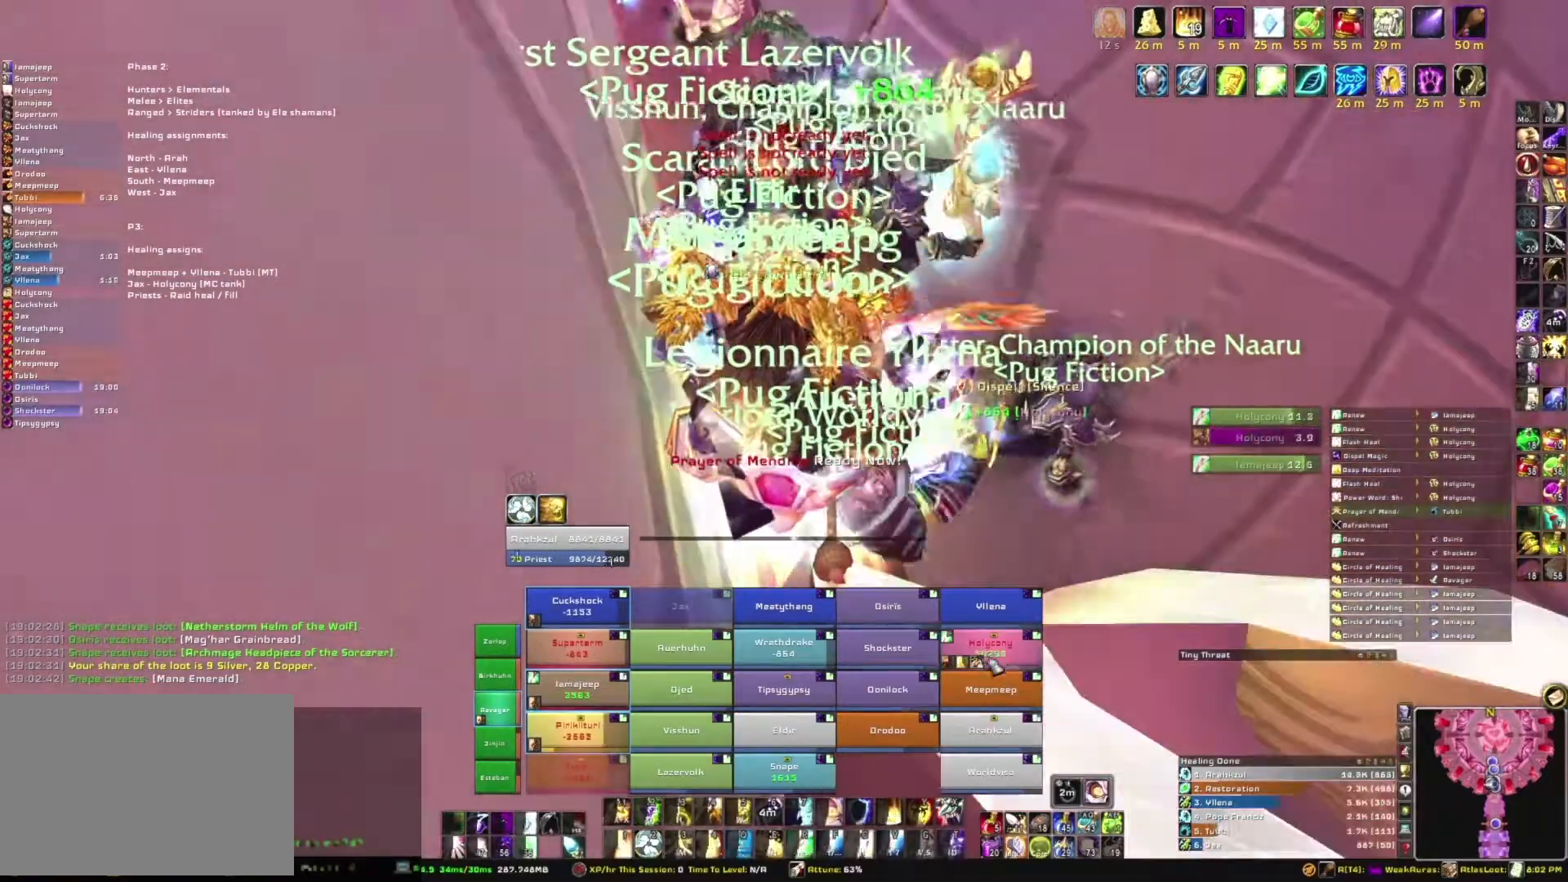
{"keys": ["e"], "mouse": [], "events": [[500, "e", "down"]]}
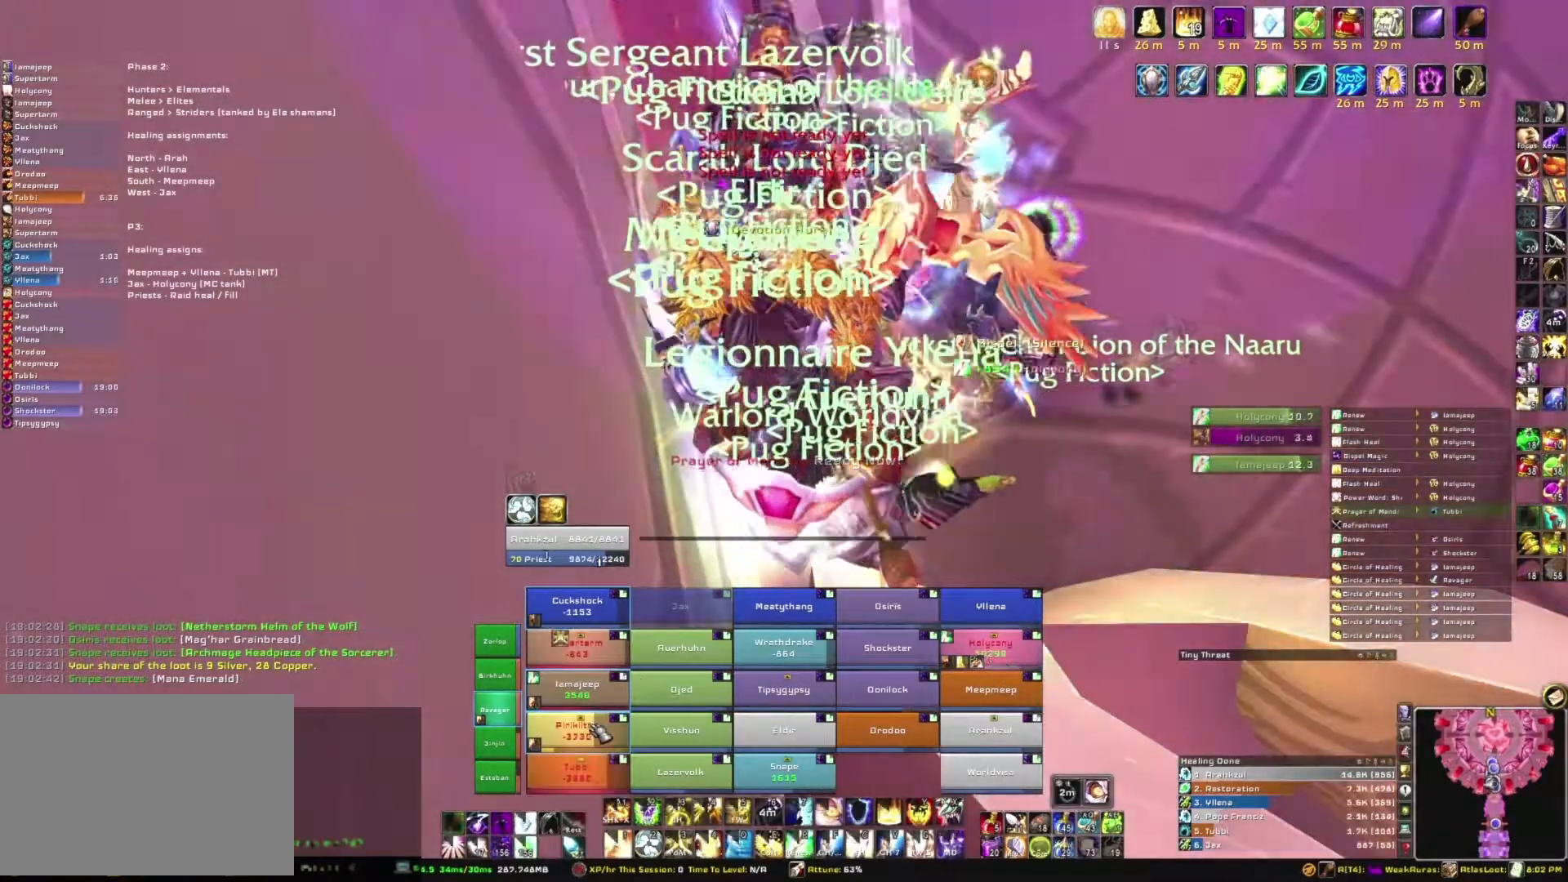
{"keys": [], "mouse": [], "events": [[167, "e", "up"], [300, "e", "down"], [401, "e", "up"]]}
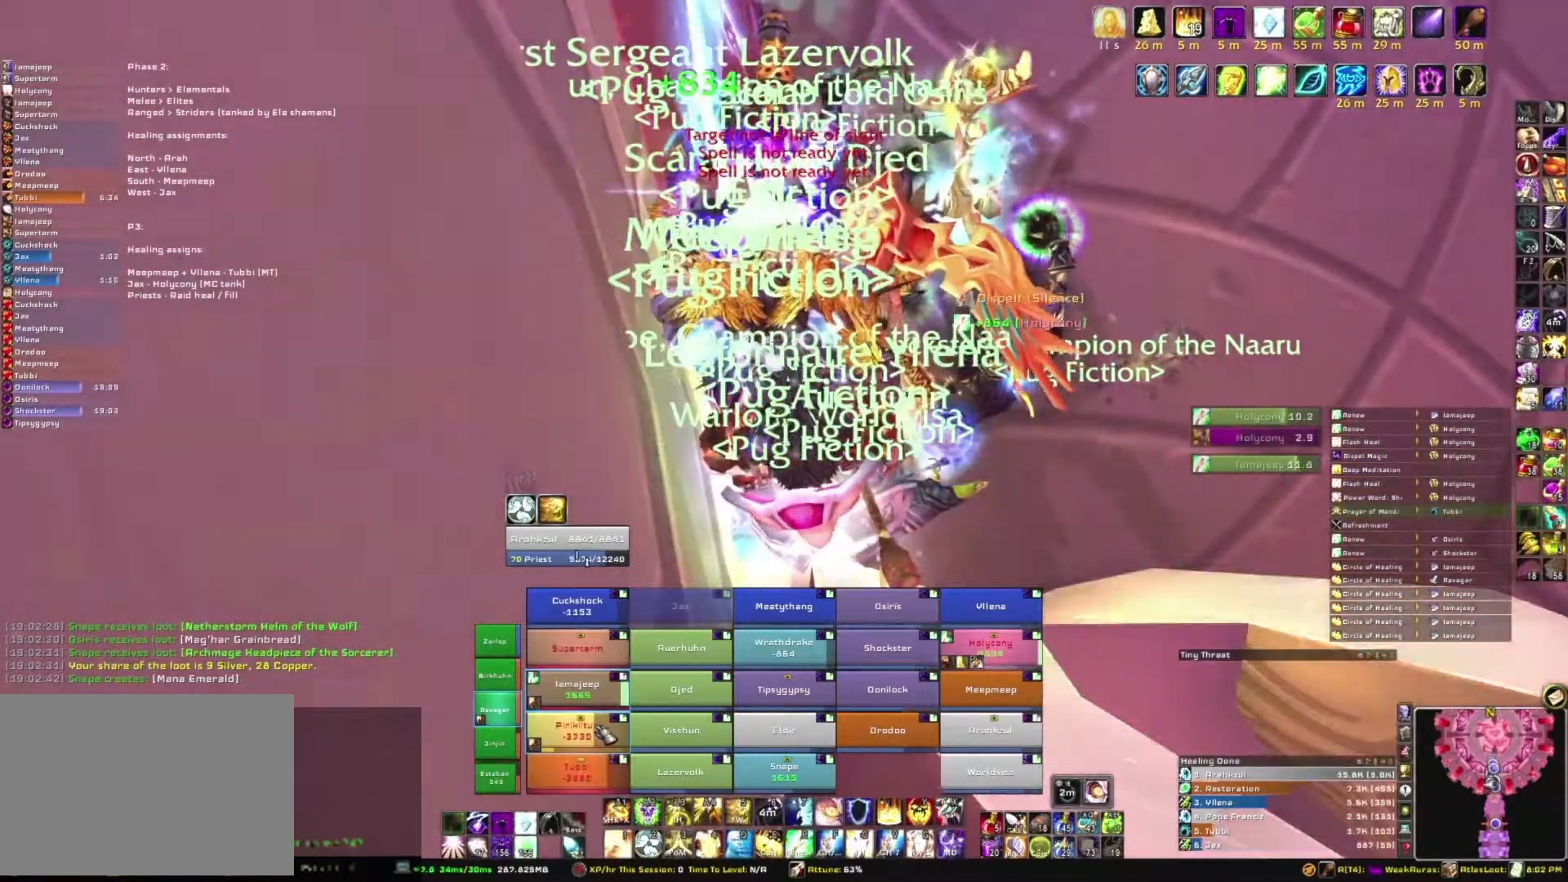
{"keys": ["w"], "mouse": ["right"], "events": [[33, "e", "down"], [233, "e", "up"], [400, "mouse_right", "down"], [467, "w", "down"]]}
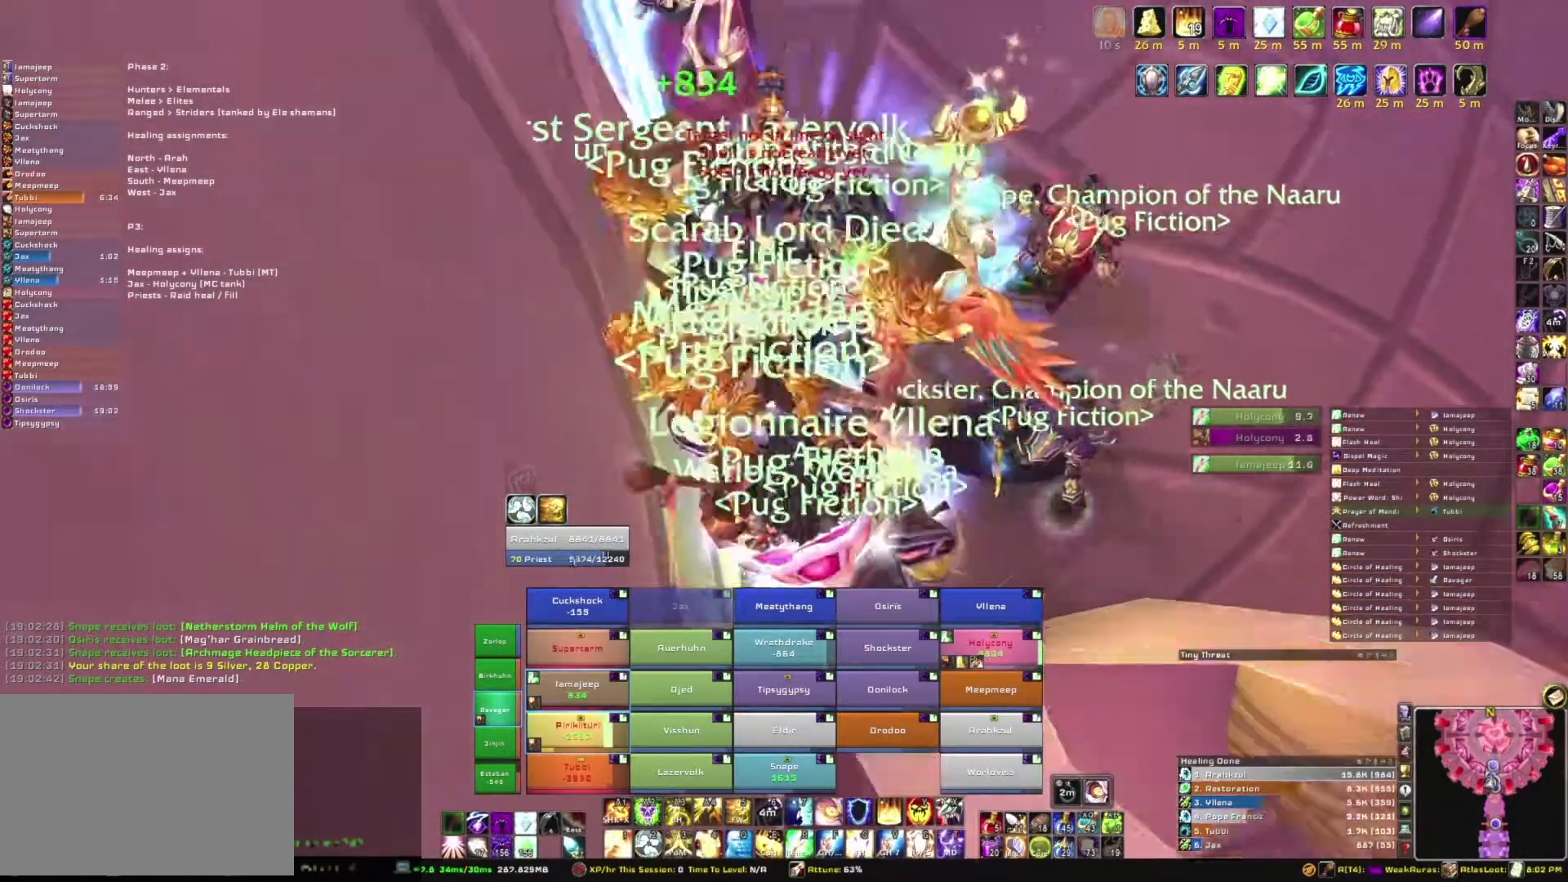
{"keys": [], "mouse": [], "events": [[200, "mouse_right", "up"], [200, "w", "up"]]}
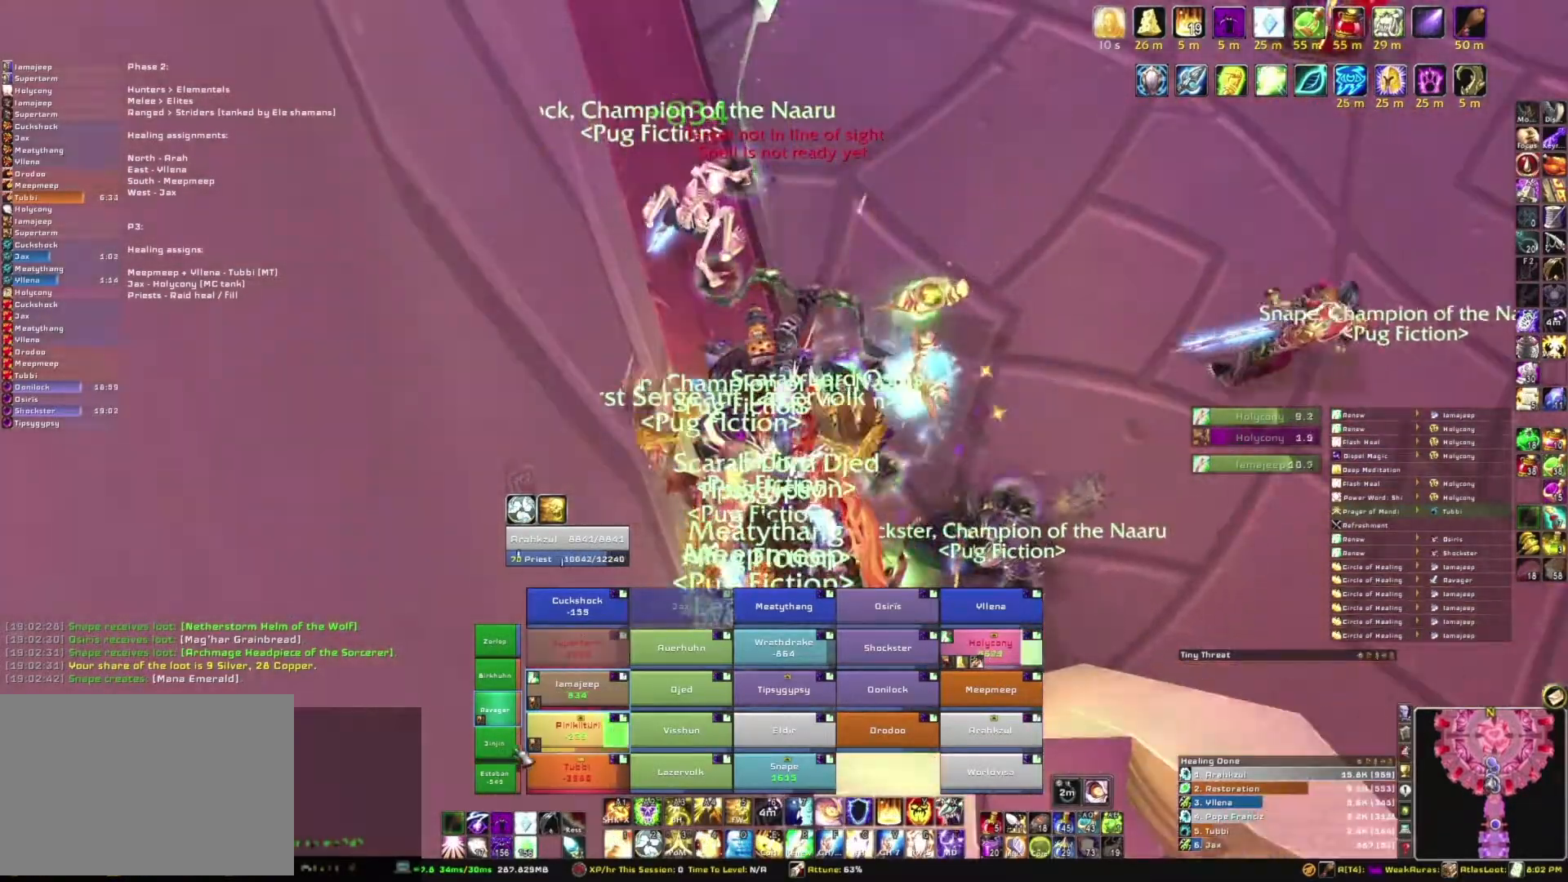
{"keys": [], "mouse": [], "events": [[300, "e", "down"], [433, "e", "up"]]}
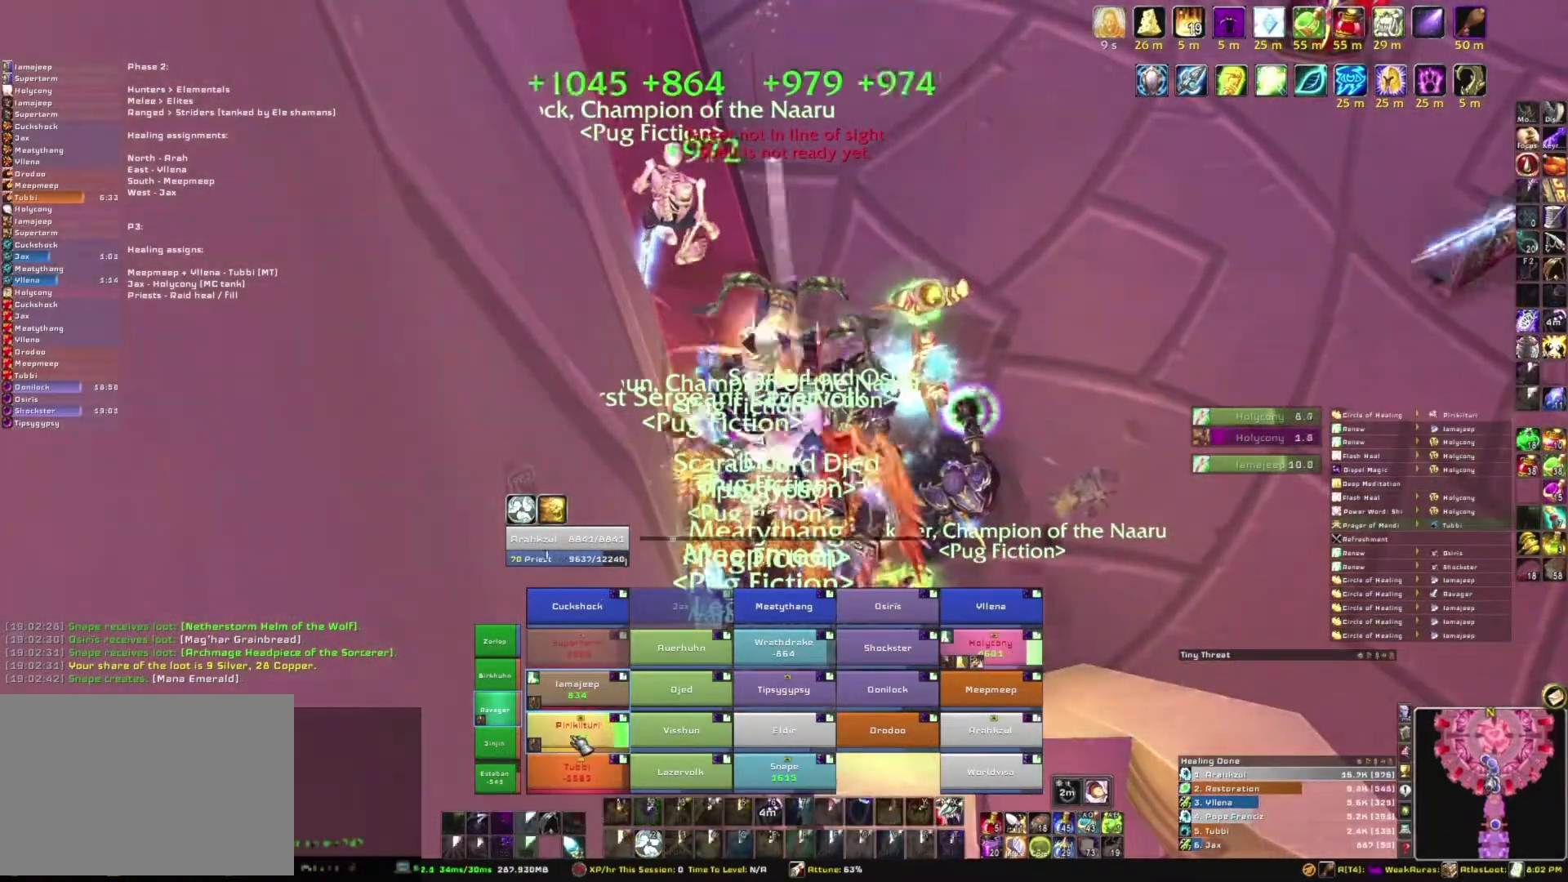
{"keys": [], "mouse": [], "events": []}
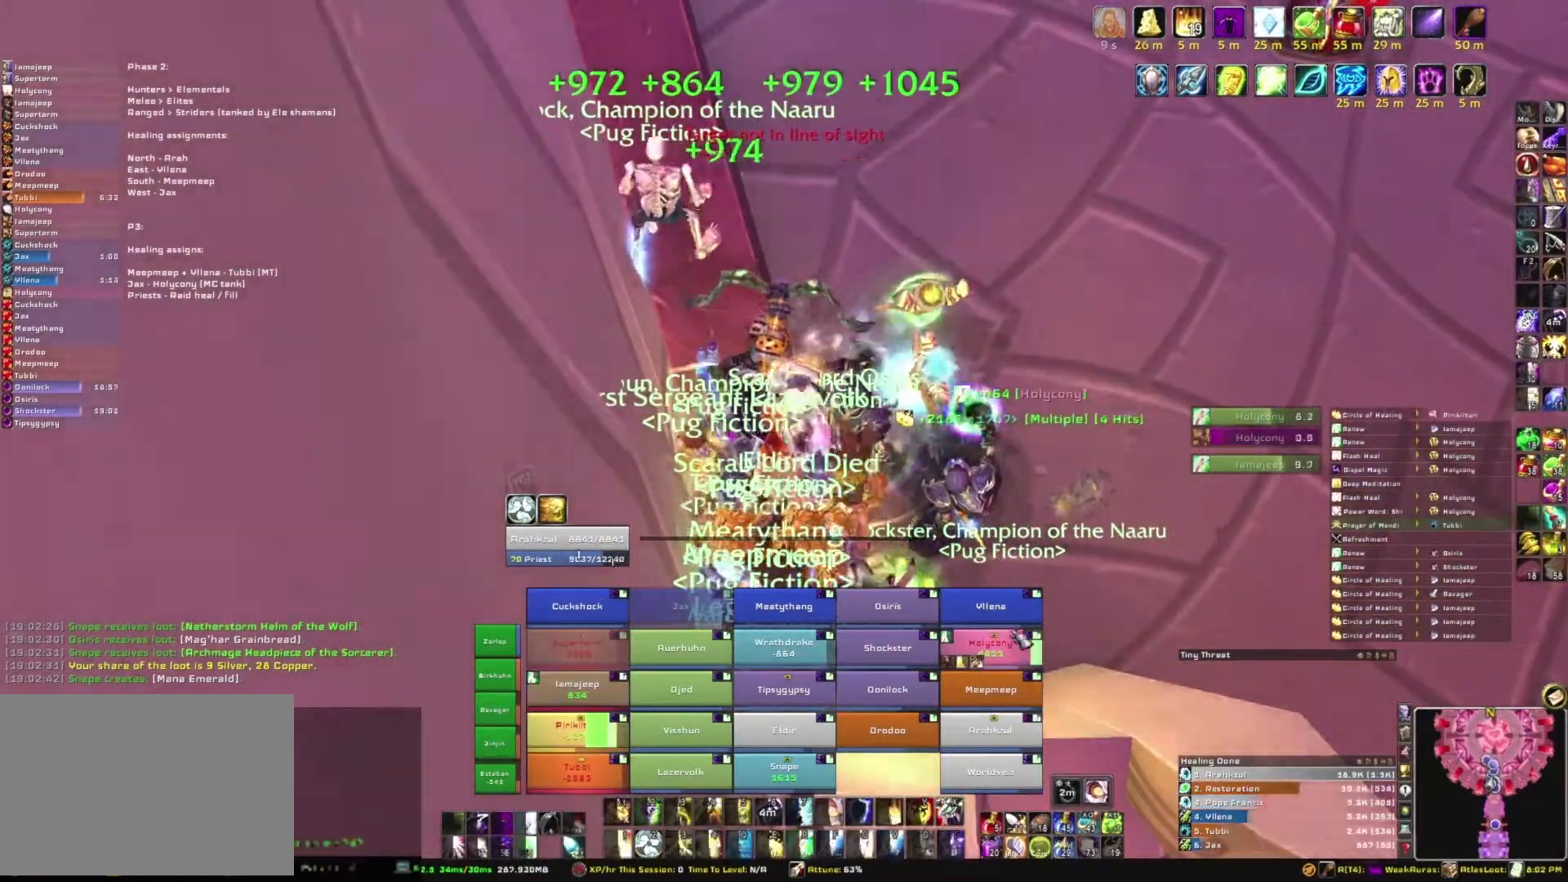
{"keys": [], "mouse": [], "events": [[200, "t", "down"], [233, "t", "up"]]}
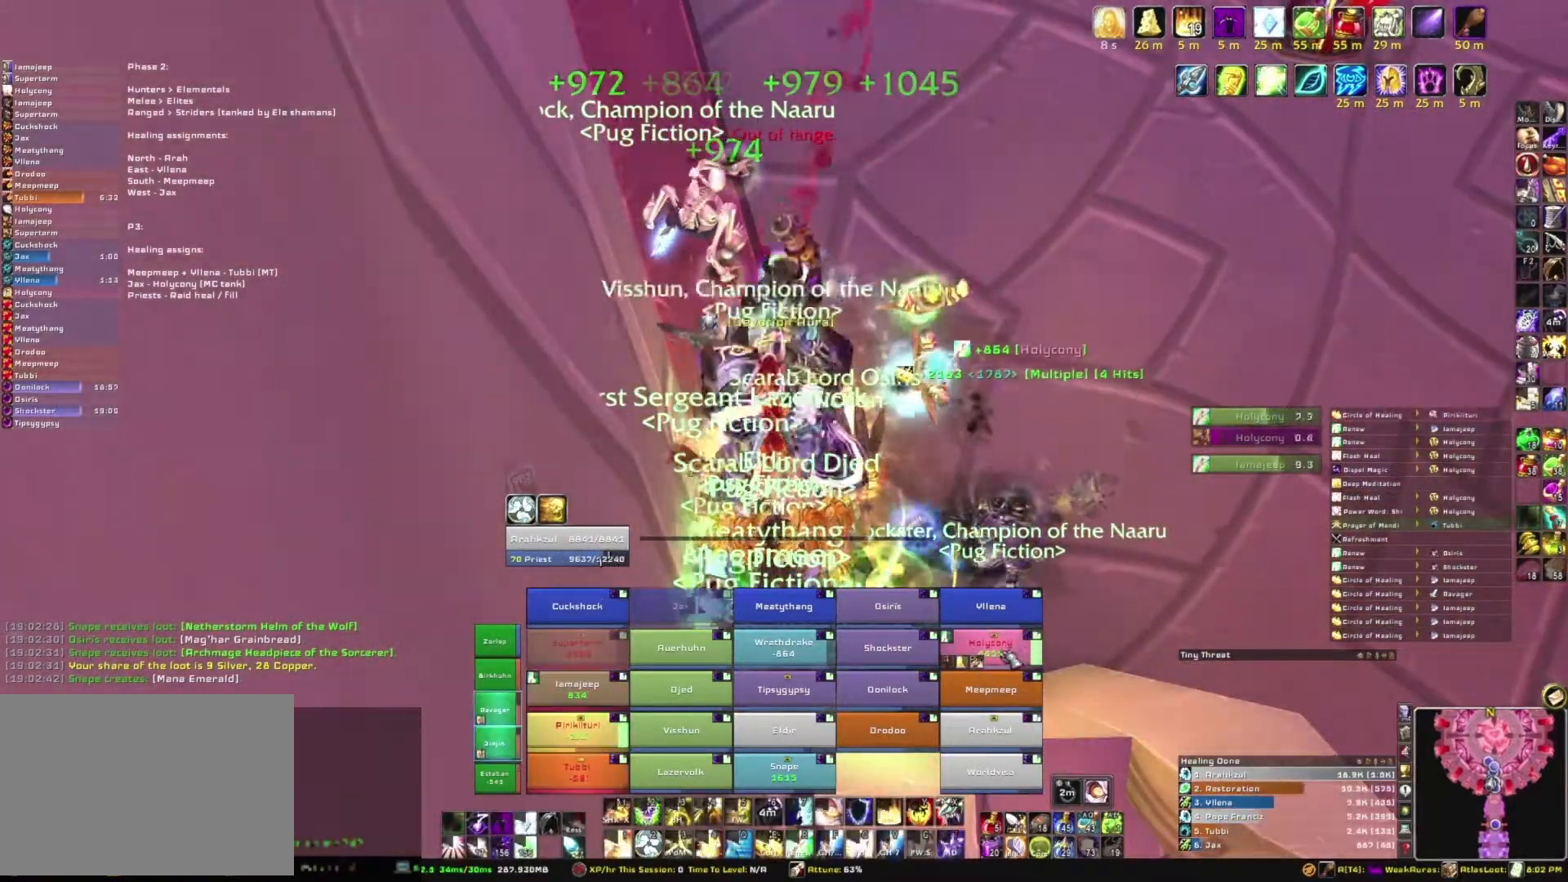
{"keys": [], "mouse": [], "events": []}
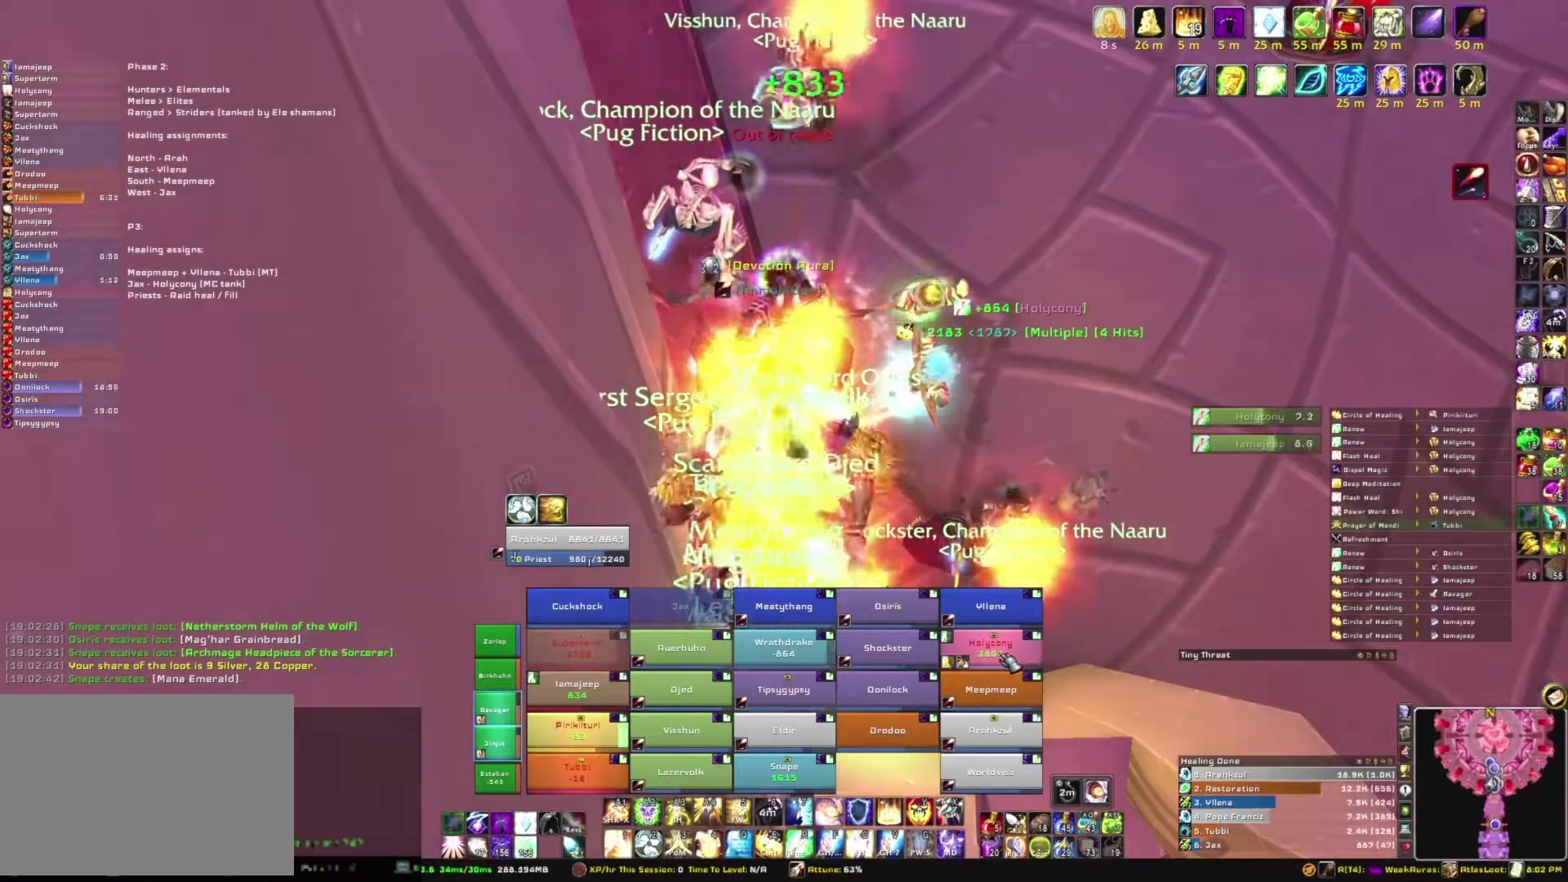
{"keys": [], "mouse": [], "events": [[267, "3", "down"], [400, "3", "up"]]}
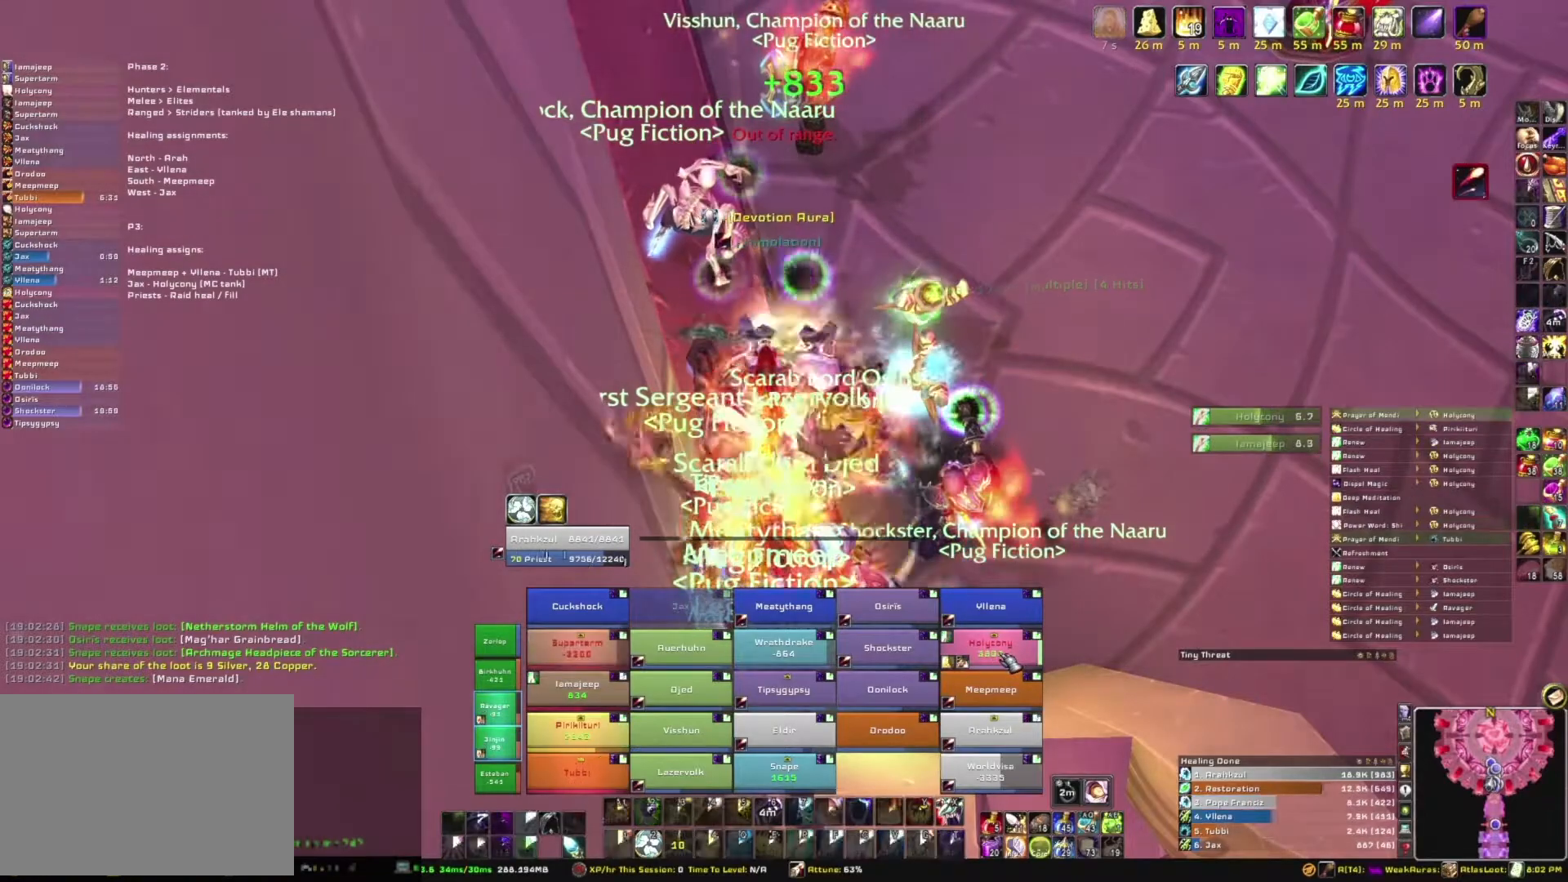
{"keys": [], "mouse": [], "events": []}
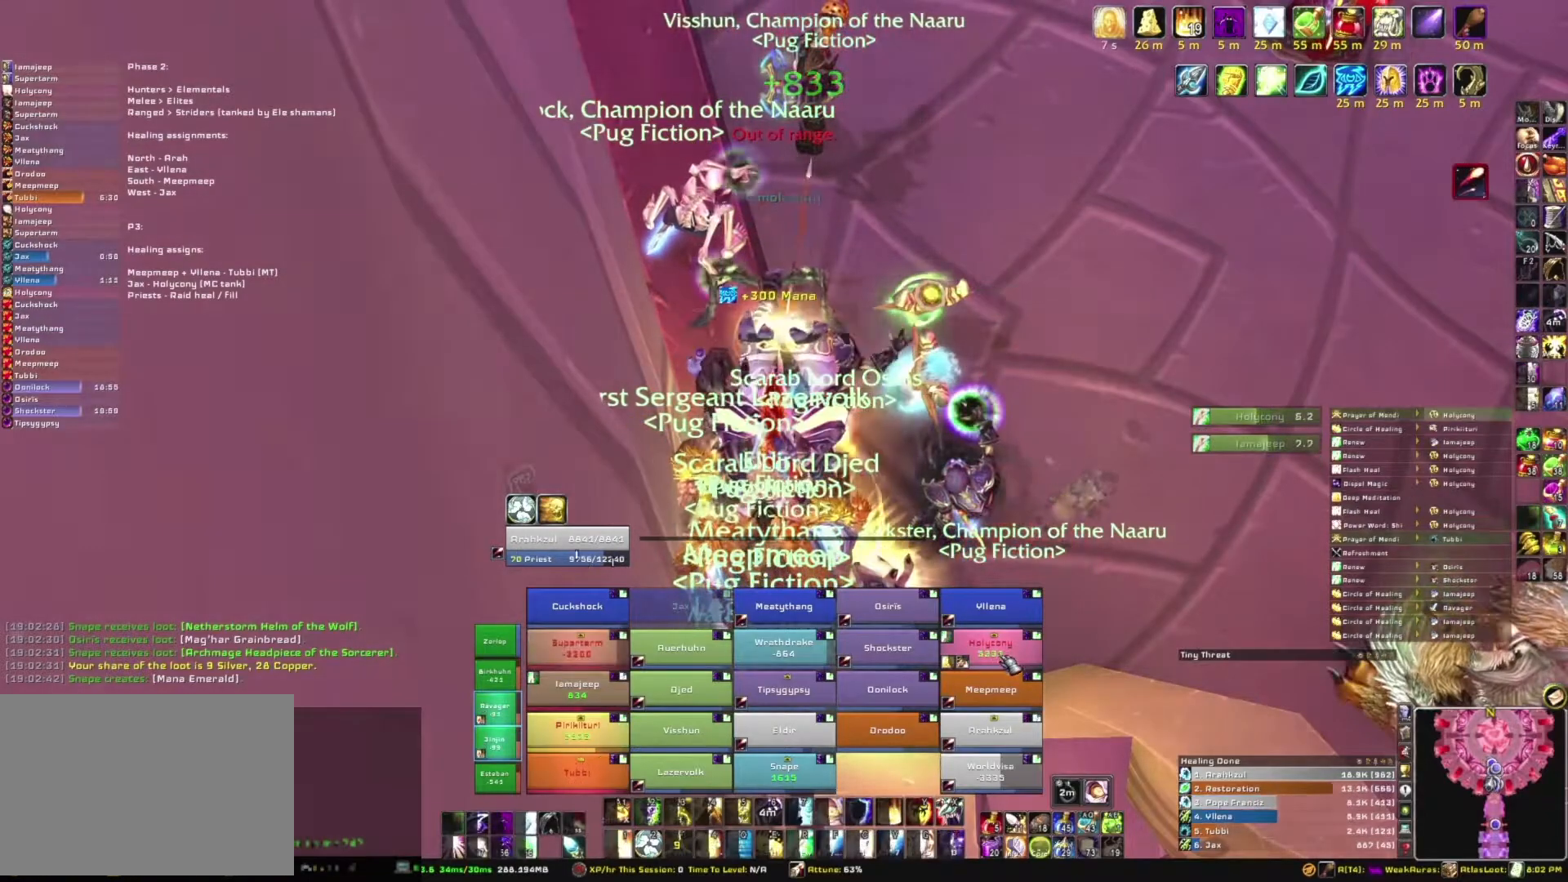
{"keys": [], "mouse": [], "events": []}
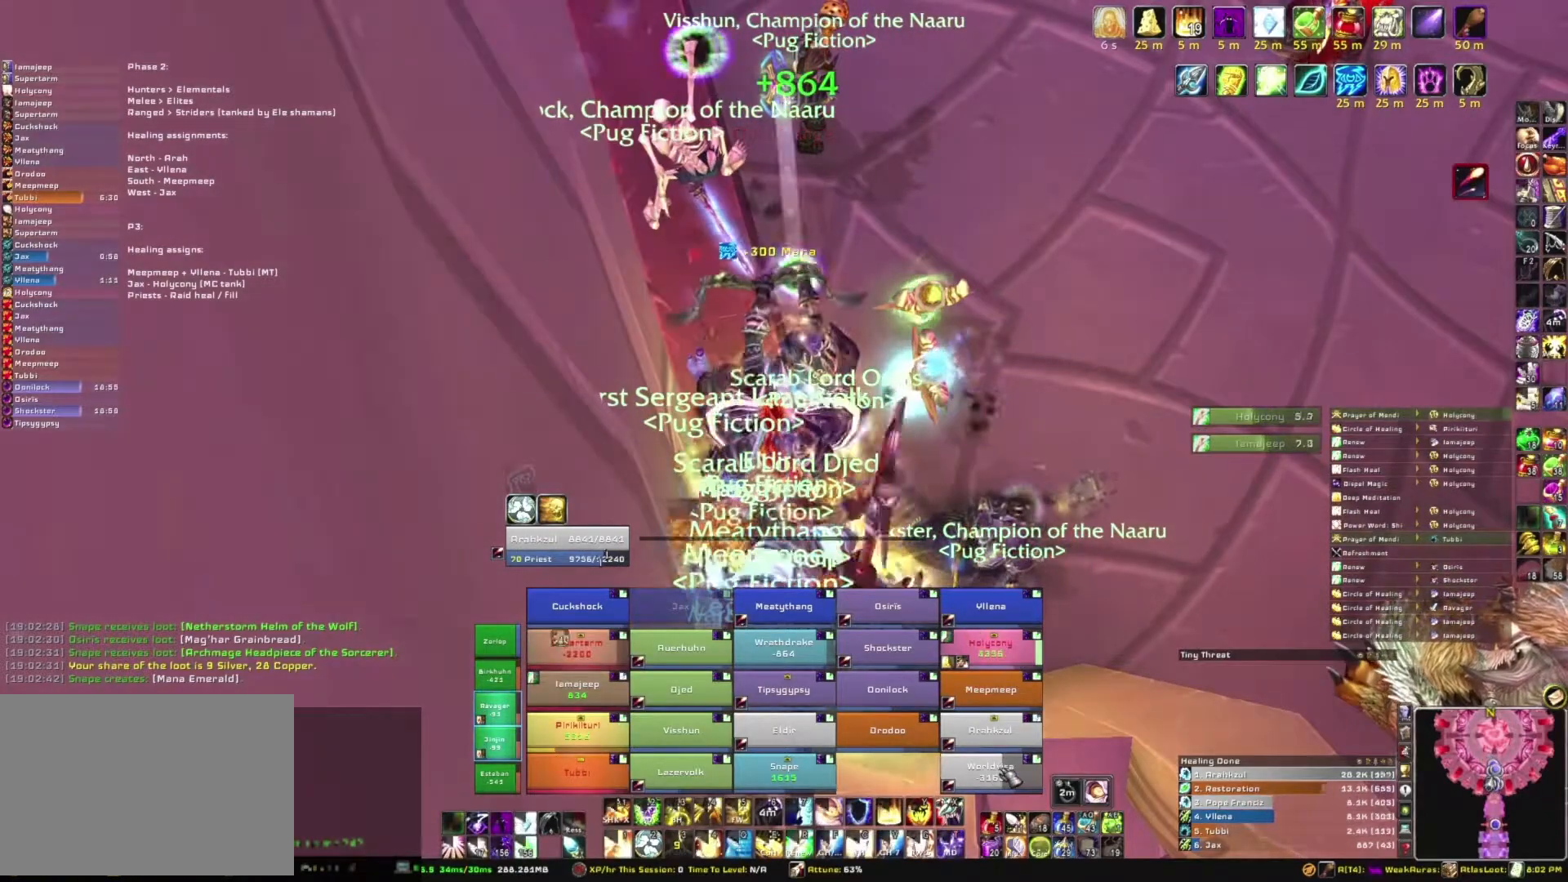
{"keys": [], "mouse": [], "events": [[67, "c", "down"], [267, "c", "up"]]}
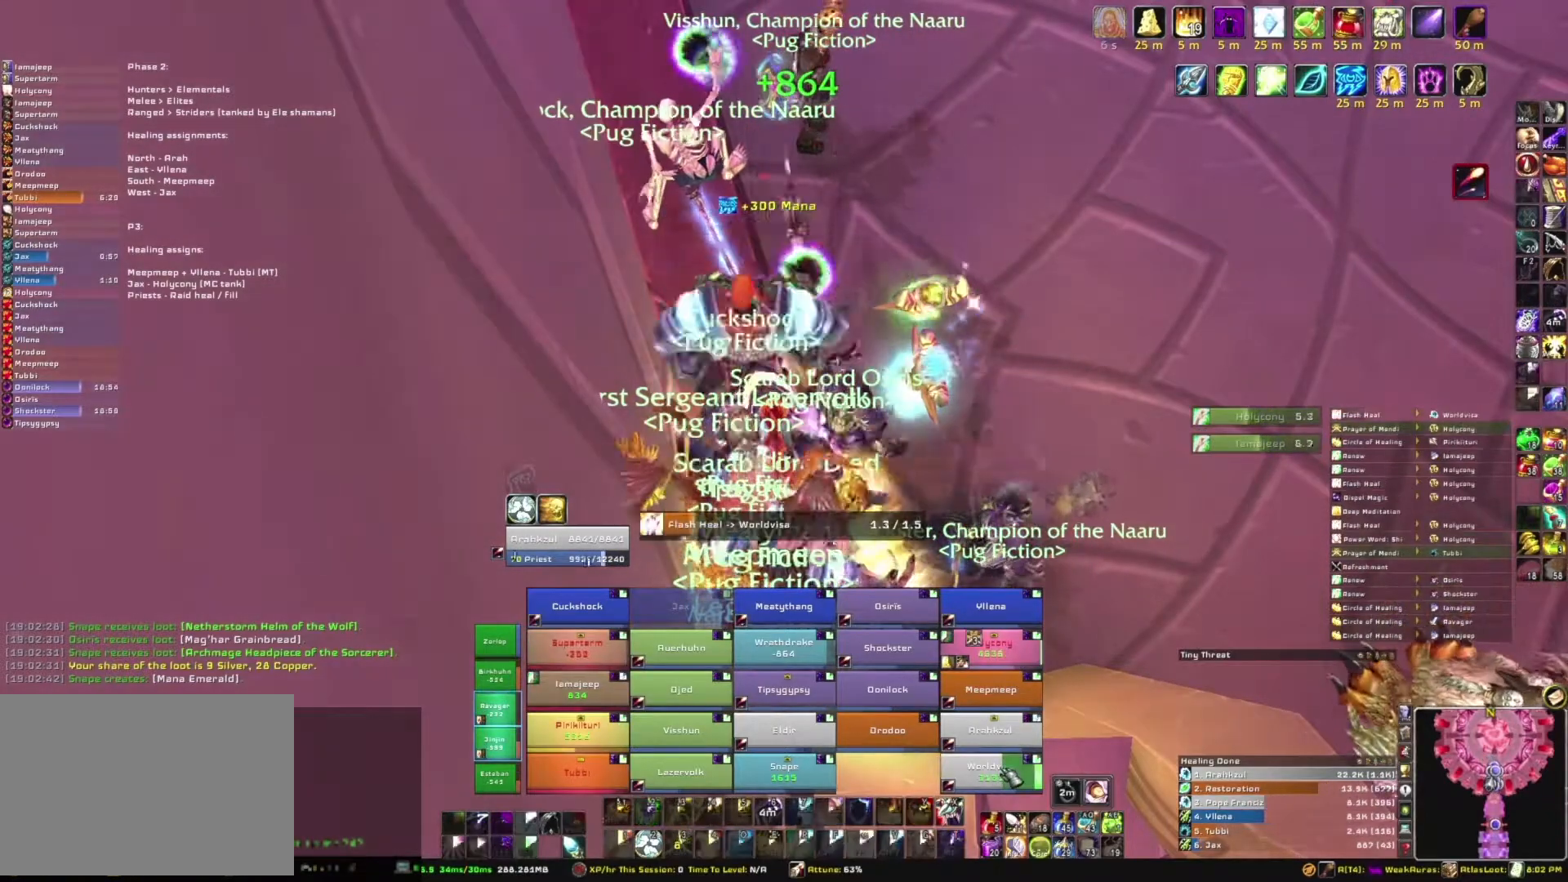
{"keys": [], "mouse": [], "events": []}
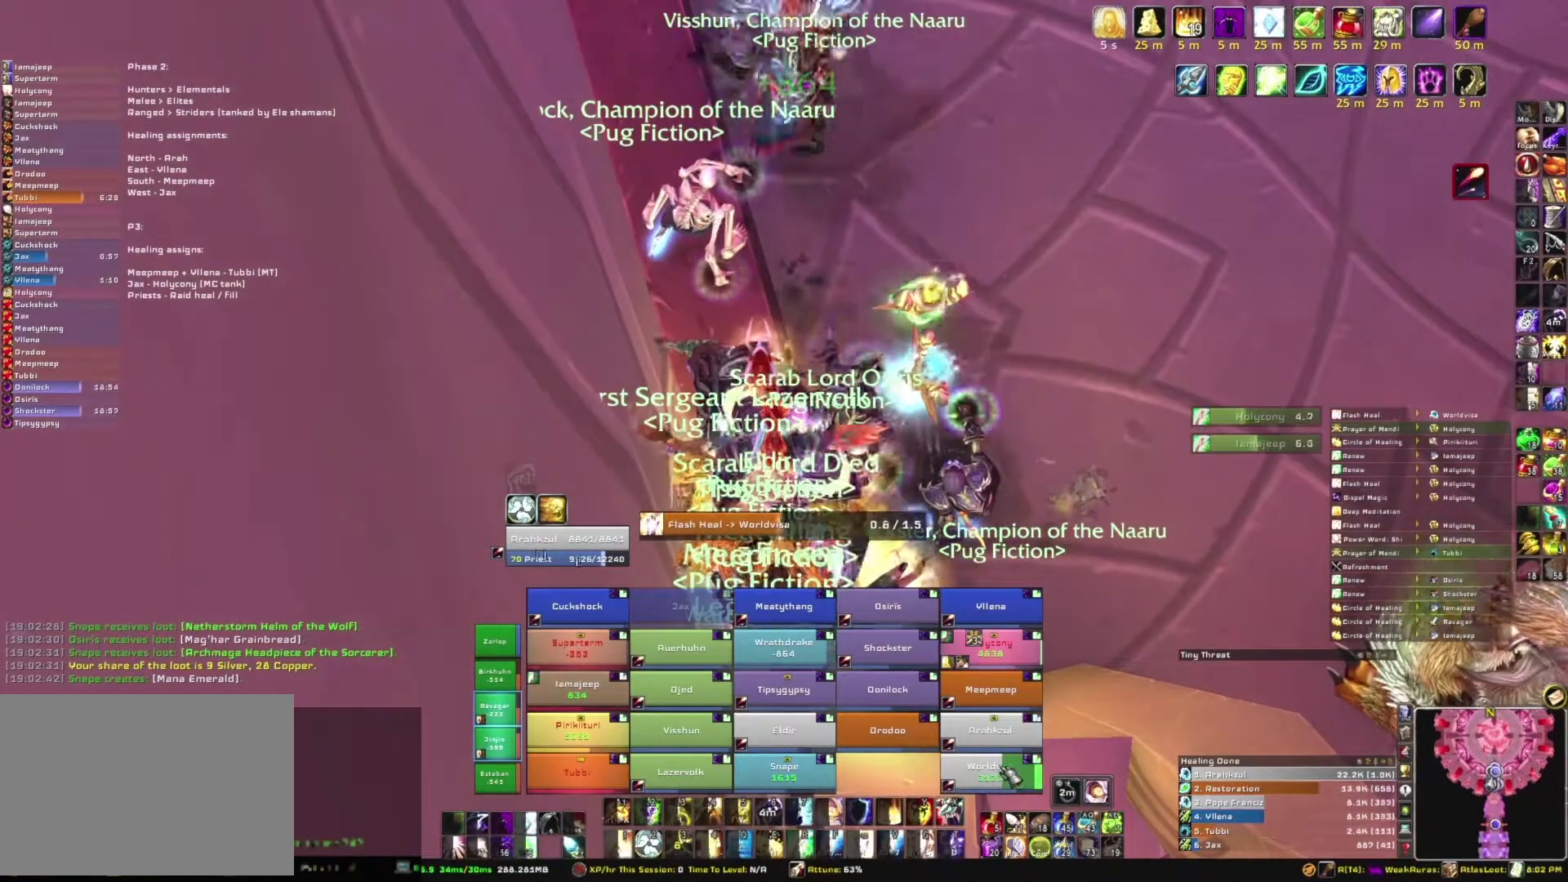
{"keys": [], "mouse": [], "events": []}
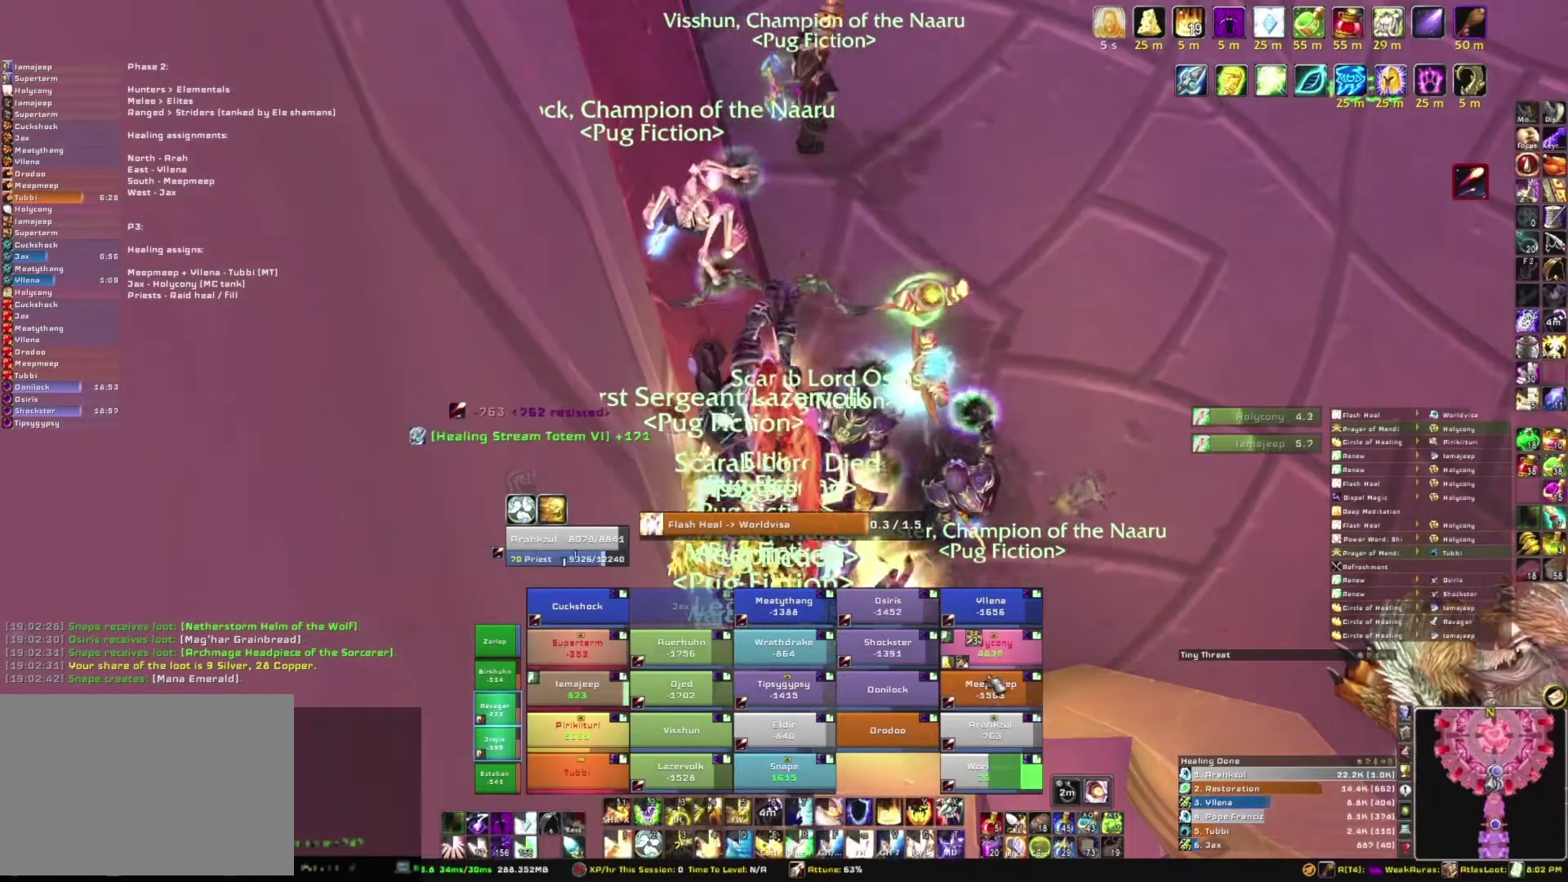
{"keys": [], "mouse": [], "events": []}
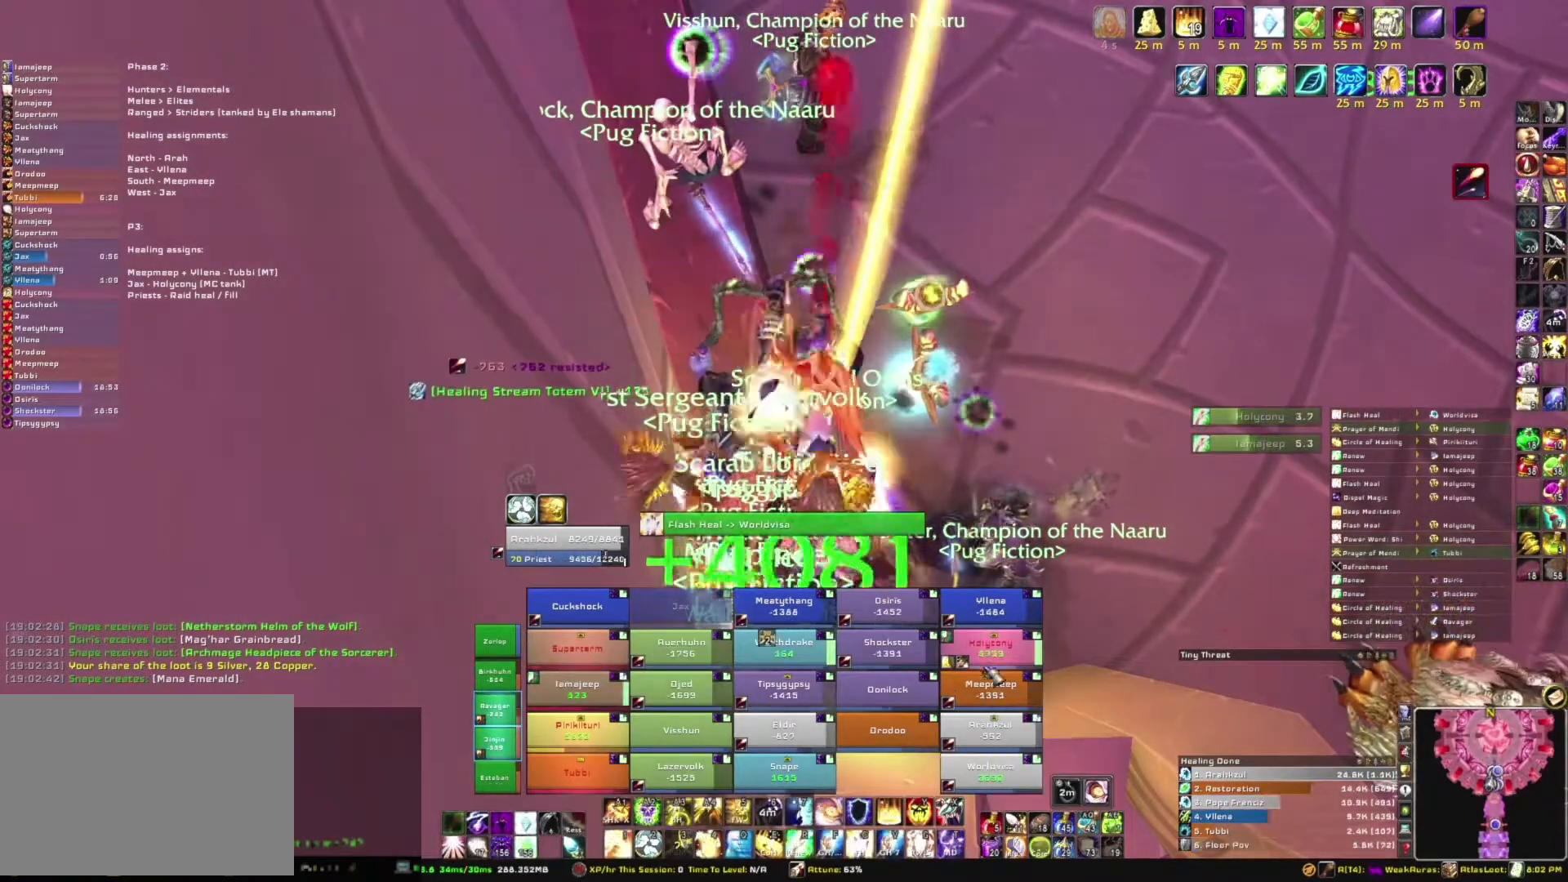
{"keys": [], "mouse": [], "events": [[200, "e", "down"], [334, "e", "up"]]}
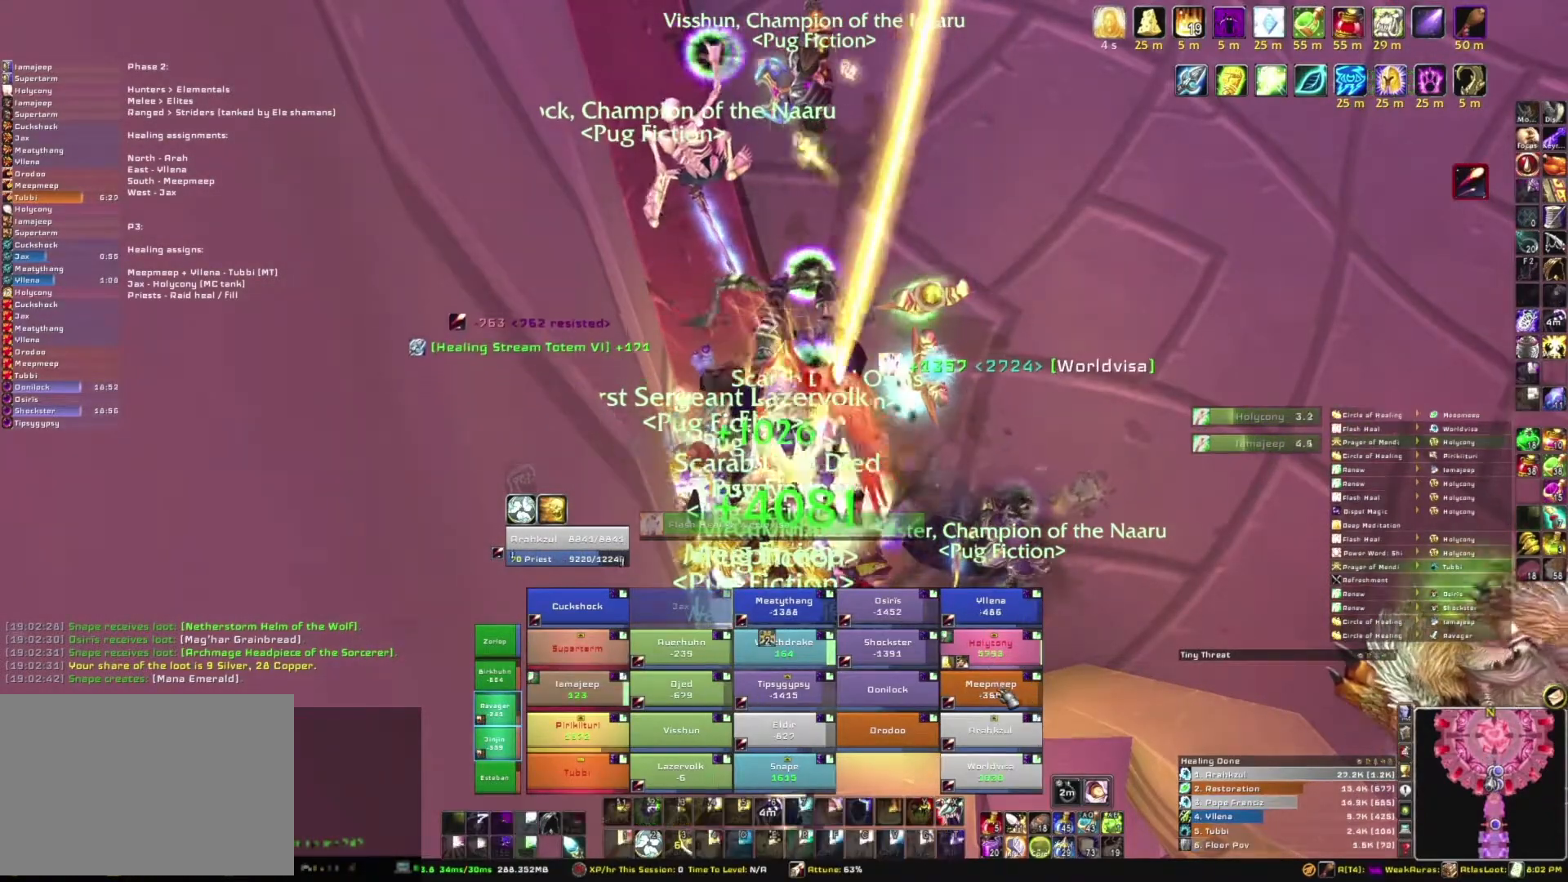
{"keys": [], "mouse": [], "events": []}
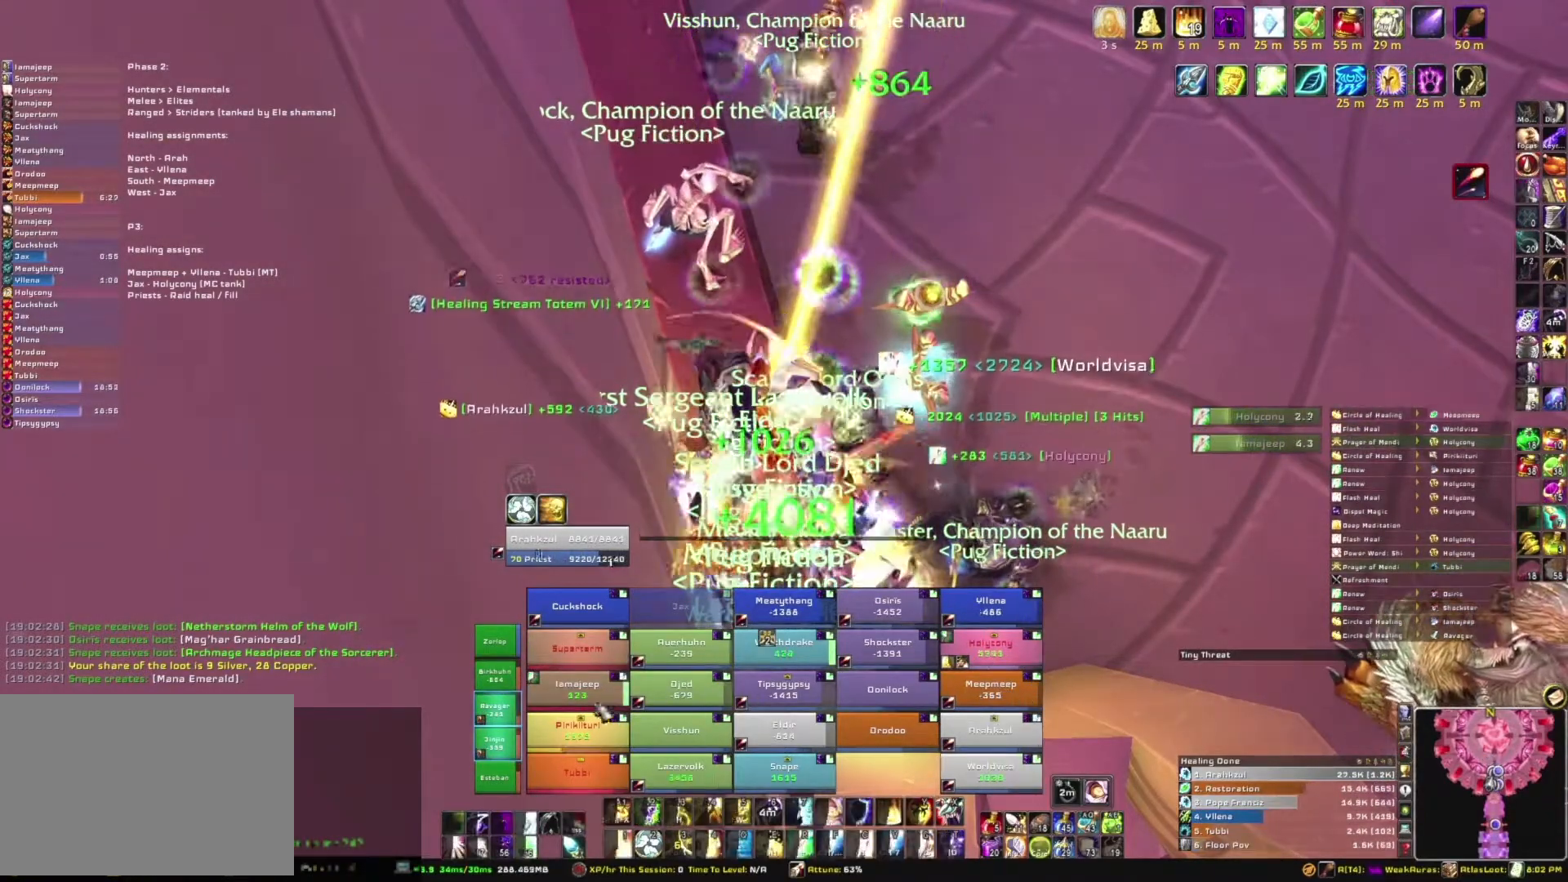
{"keys": [], "mouse": [], "events": []}